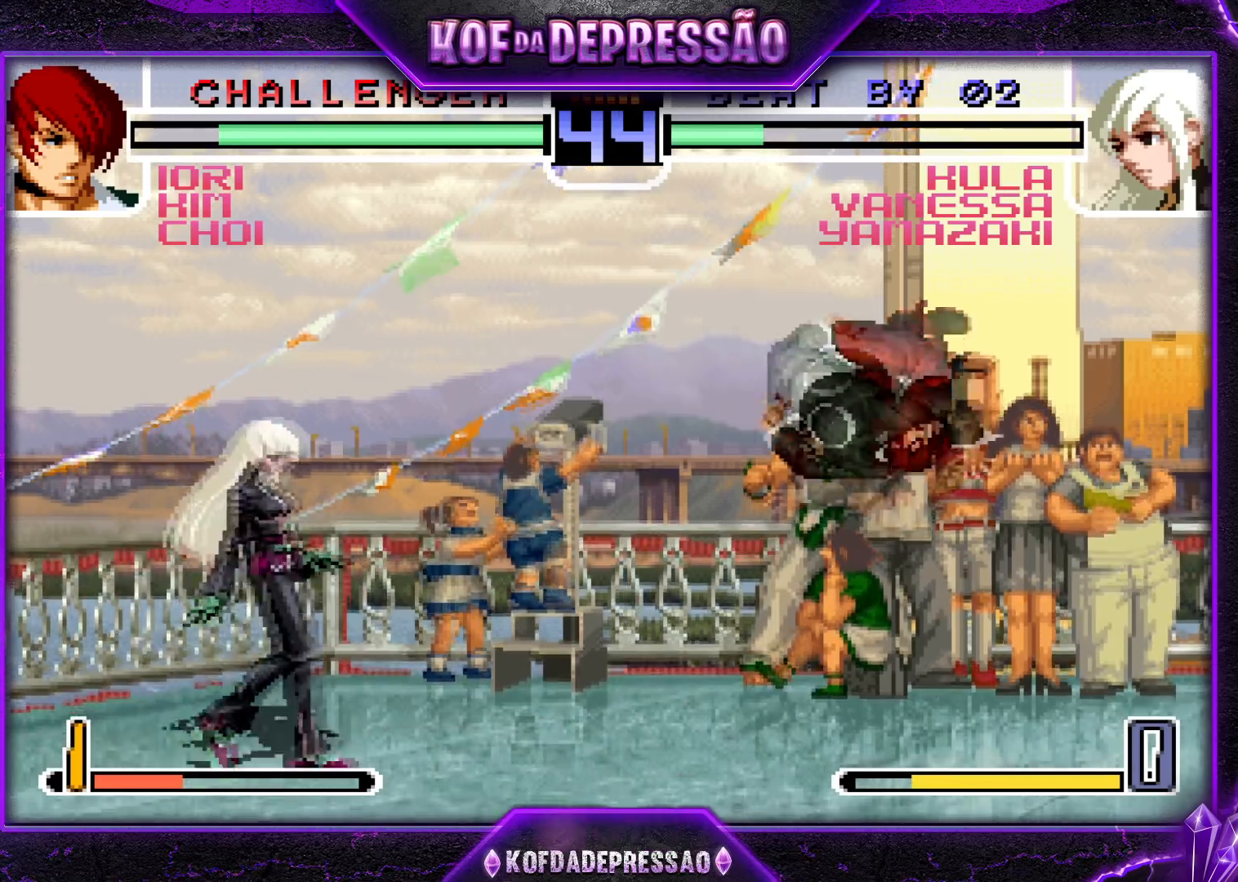
Gameplay with a controller (arcade stick); each line is a JSON object with the inputs held at the frame after it. "events" lists button and stick changes between this image and that frame as [ms after this image, input, new state], when the widget could be followed in between. Not read: DPAD_DOWN DPAD_LEFT DPAD_RIGHT DPAD_UP L3 R3.
{"buttons": [], "left_stick": "down-right"}
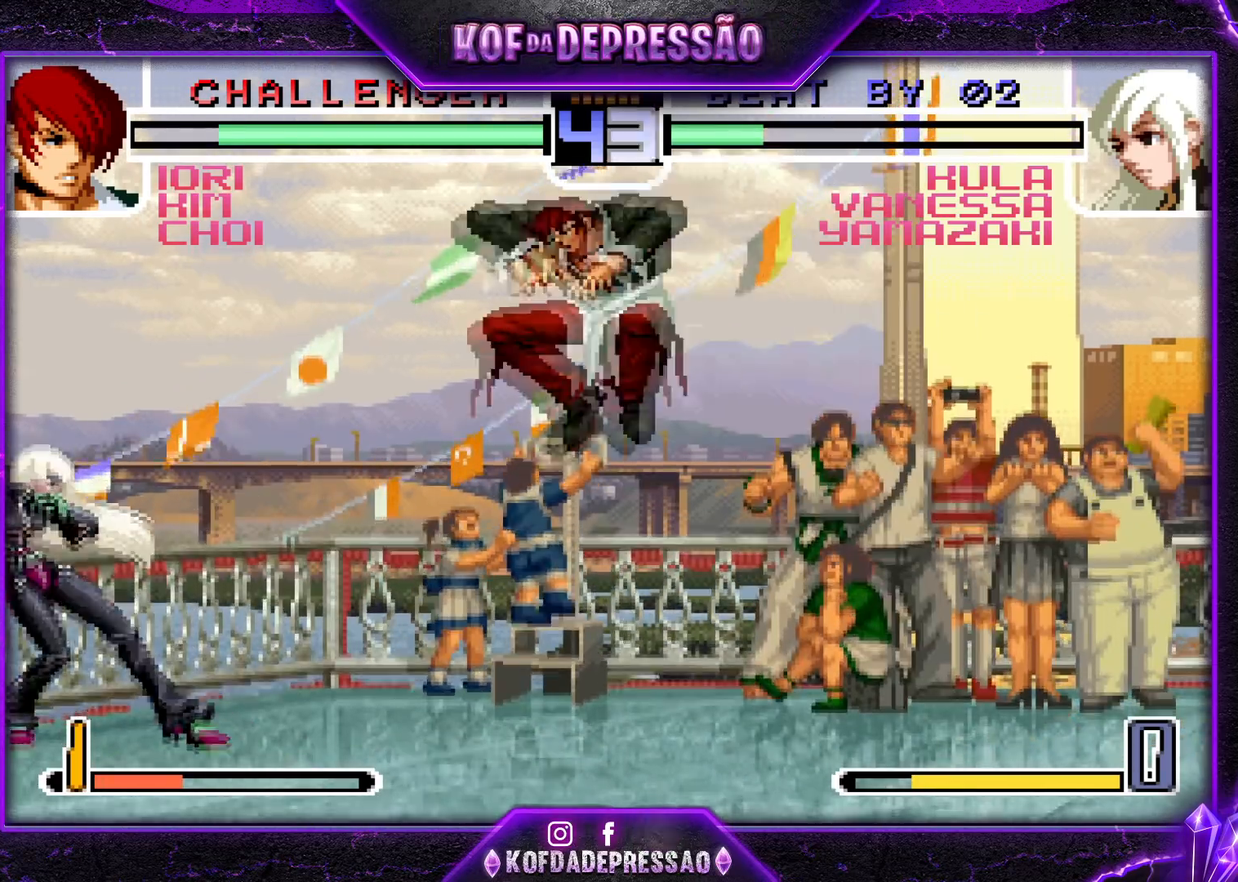
{"buttons": [], "left_stick": "center", "events": [[116, "left_stick", "center"], [283, "CROSS", "down"], [417, "CROSS", "up"]]}
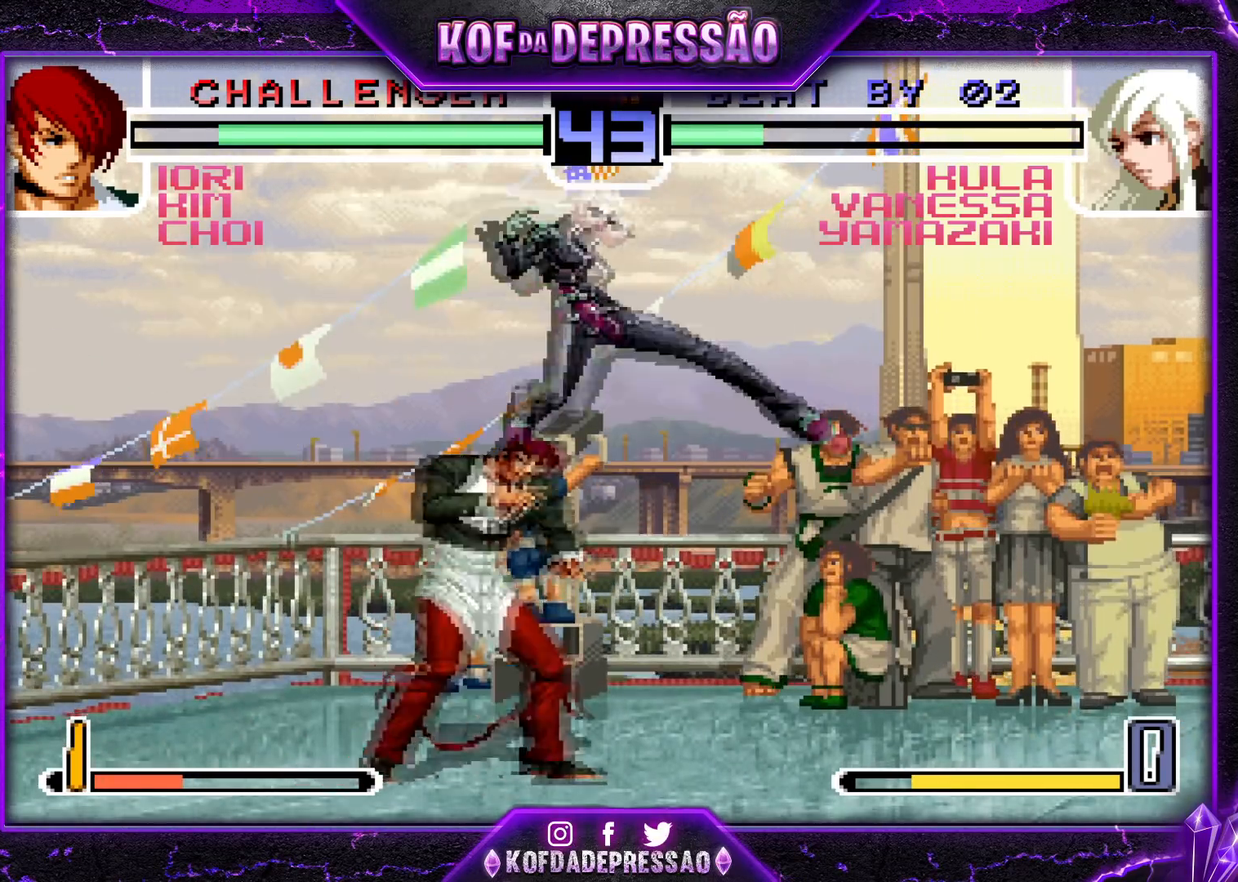
{"buttons": [], "left_stick": "down-right", "events": [[117, "left_stick", "down-right"], [133, "TRIANGLE", "down"], [250, "TRIANGLE", "up"]]}
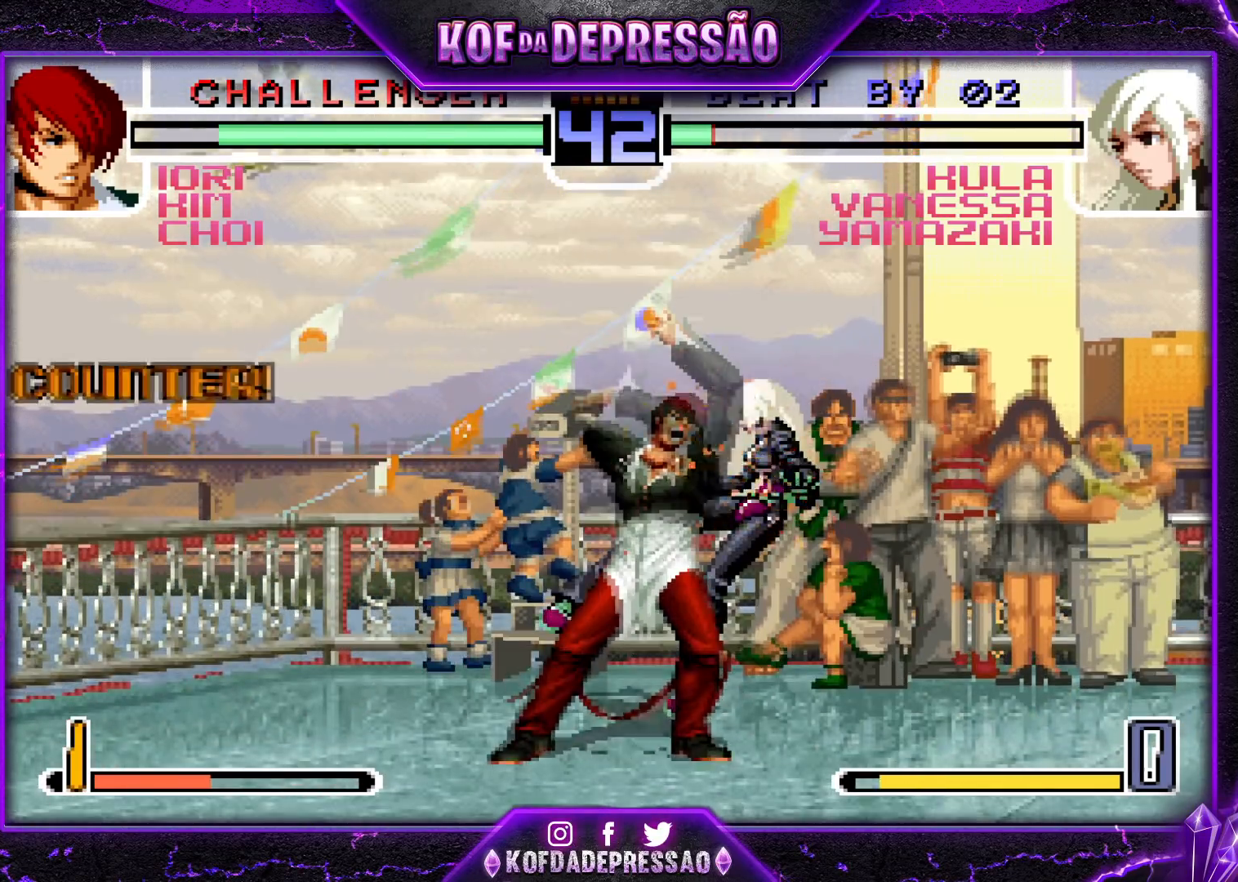
{"buttons": ["SQUARE"], "left_stick": "down-right", "events": [[250, "left_stick", "center"], [316, "left_stick", "down"], [367, "left_stick", "center"], [417, "left_stick", "down-right"], [433, "SQUARE", "down"]]}
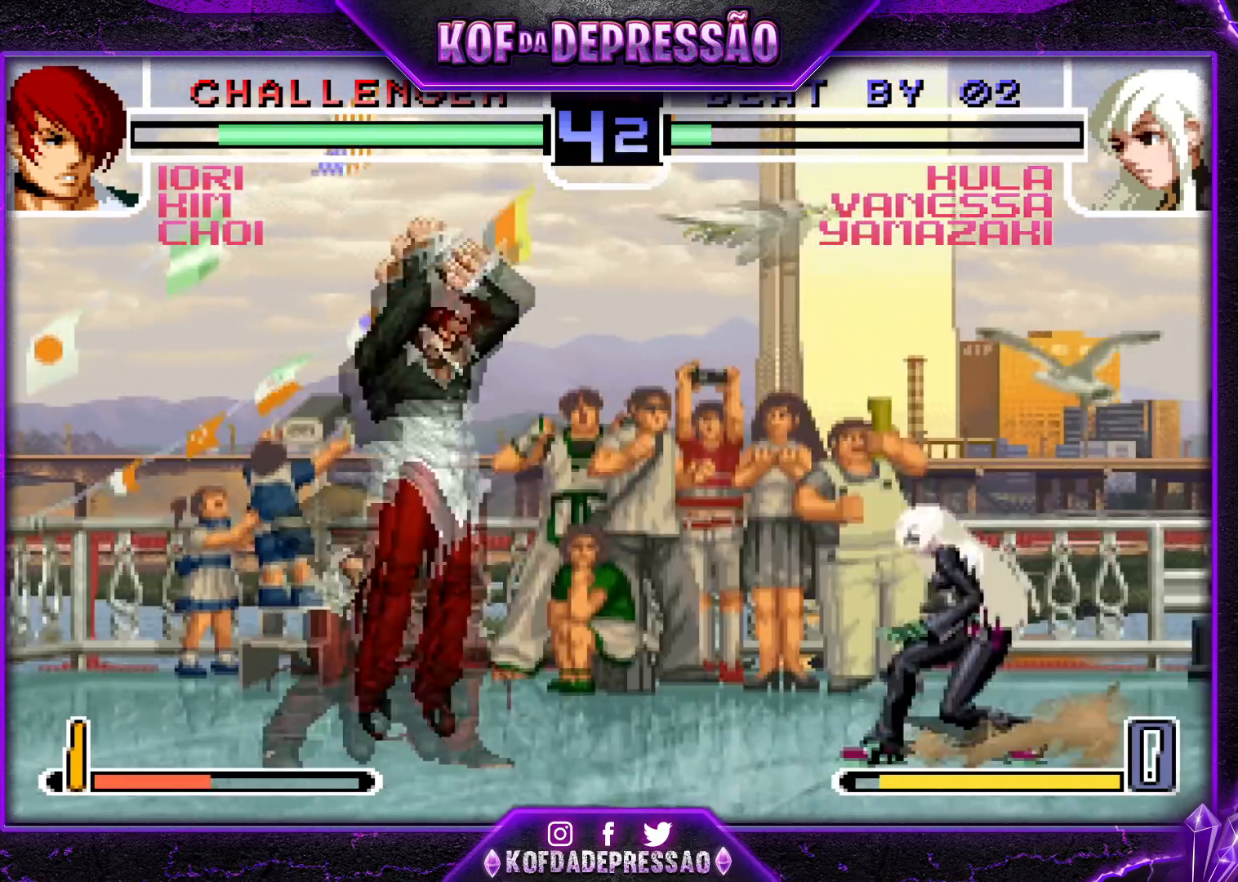
{"buttons": ["TRIANGLE"], "left_stick": "down-right", "events": [[384, "SQUARE", "up"], [484, "TRIANGLE", "down"]]}
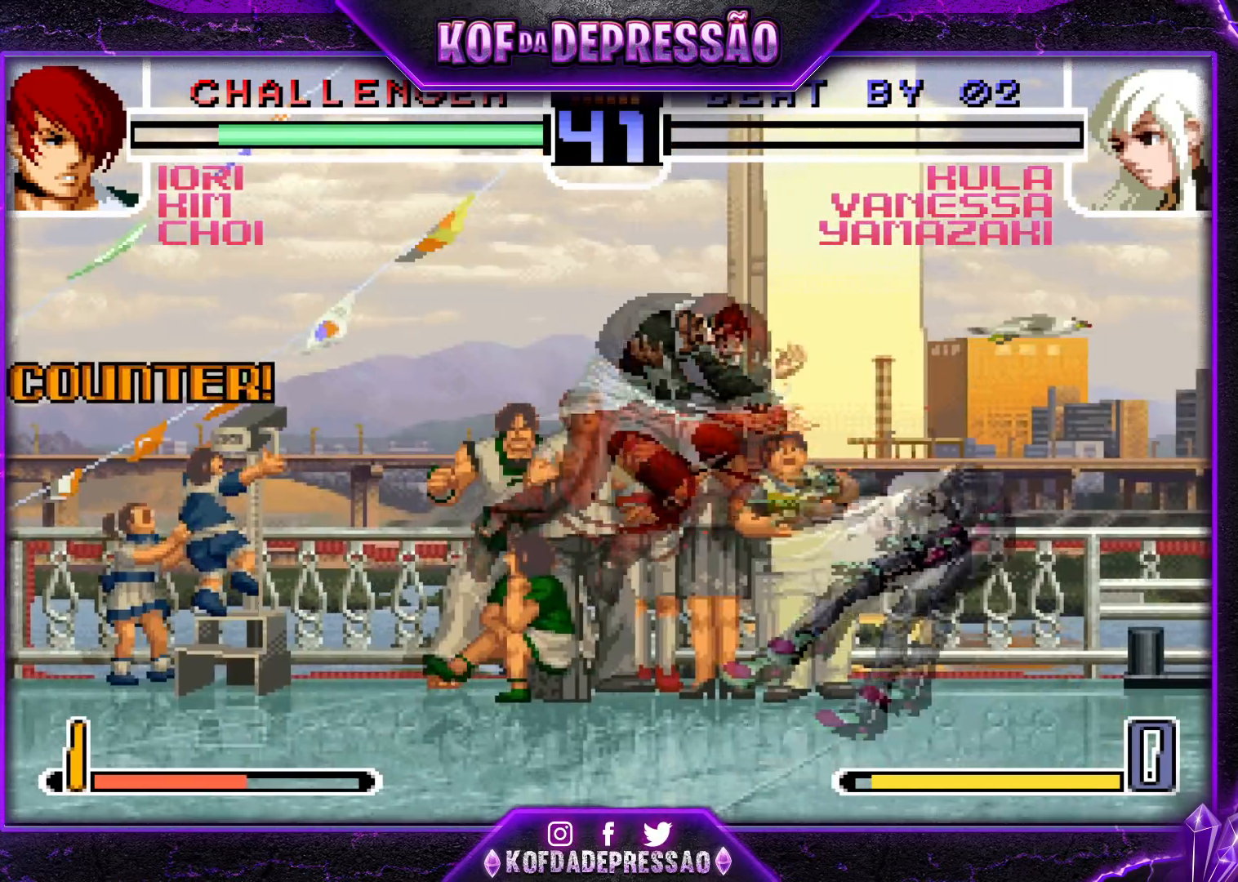
{"buttons": [], "left_stick": "center", "events": [[116, "TRIANGLE", "up"], [250, "left_stick", "center"], [367, "SQUARE", "down"], [367, "TRIANGLE", "down"], [483, "SQUARE", "up"], [483, "TRIANGLE", "up"]]}
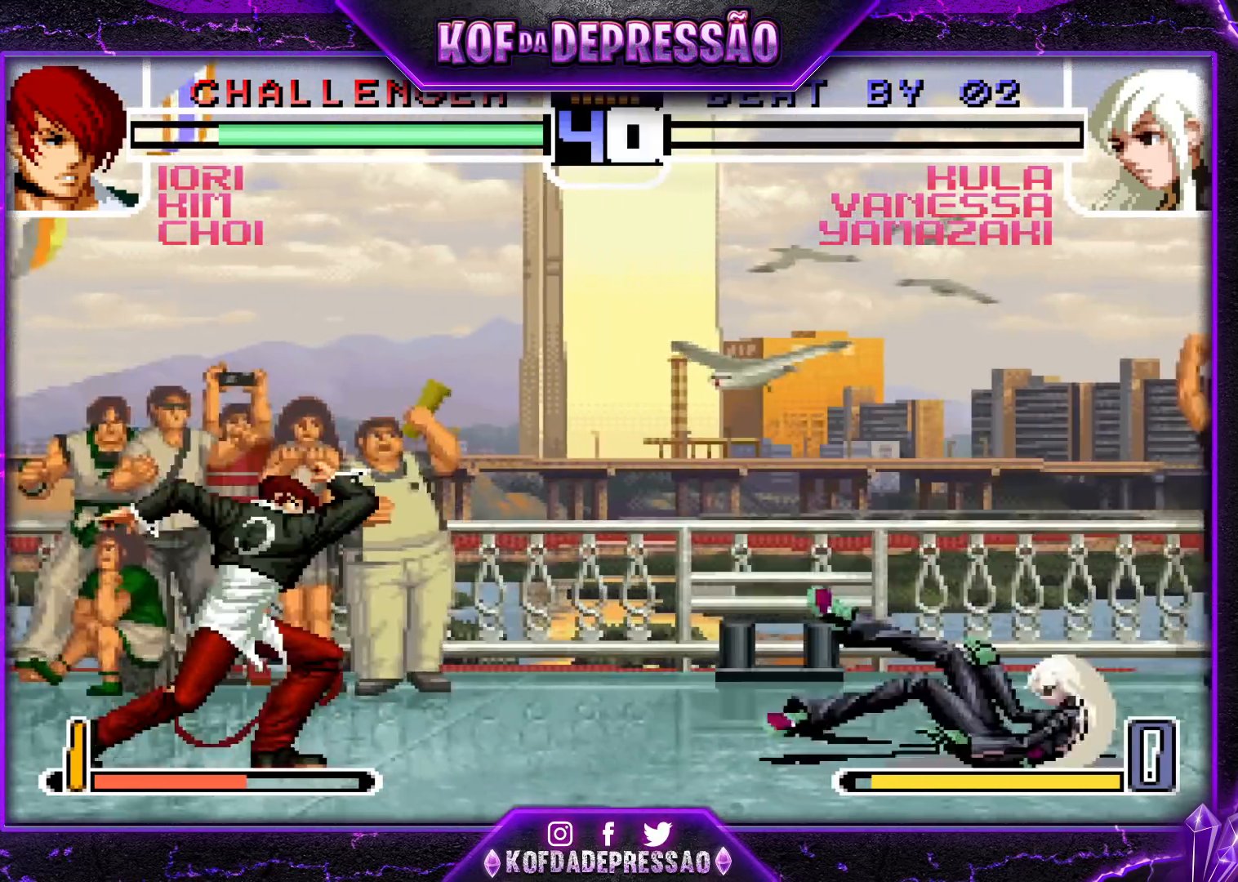
{"buttons": [], "left_stick": "center", "events": [[184, "left_stick", "down-right"], [450, "left_stick", "center"]]}
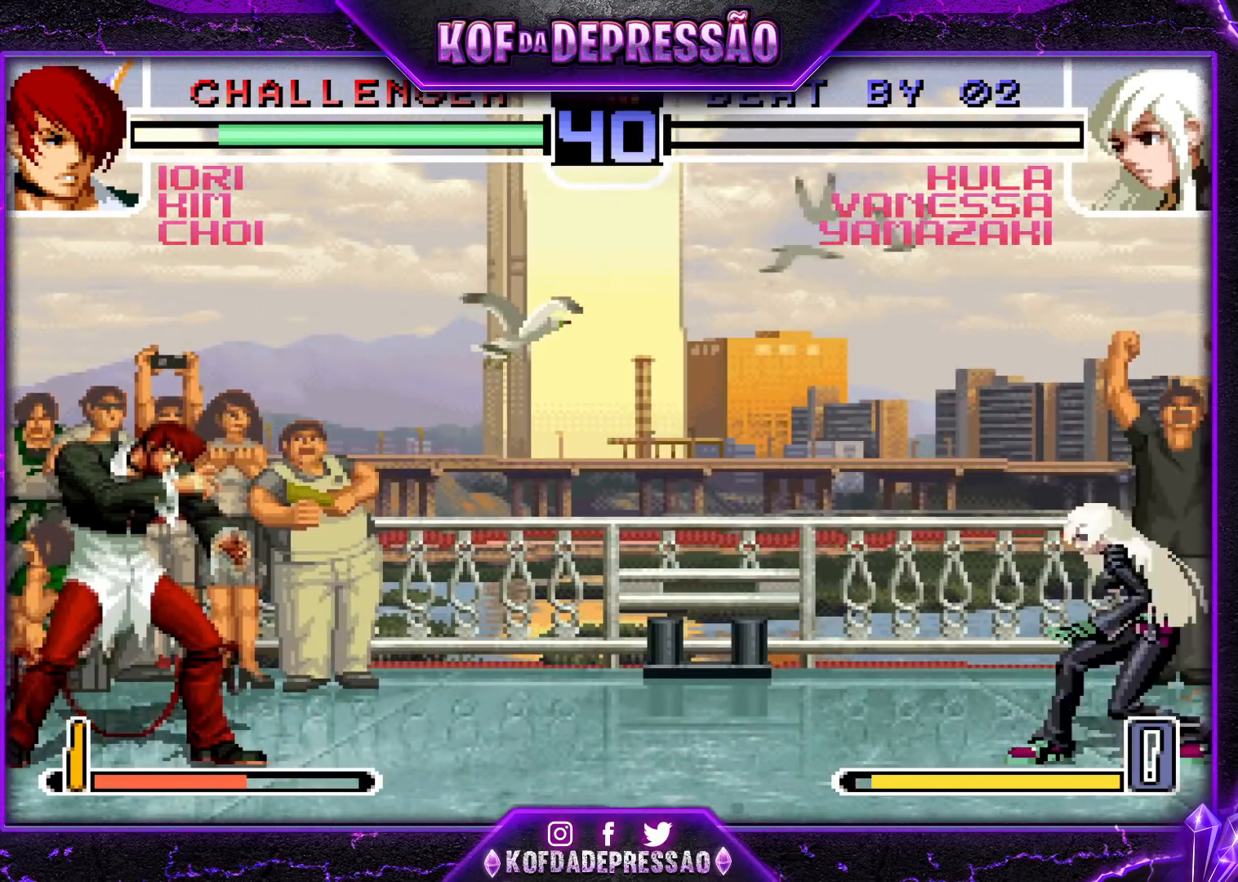
{"buttons": [], "left_stick": "center", "events": [[150, "left_stick", "down-right"], [333, "left_stick", "center"]]}
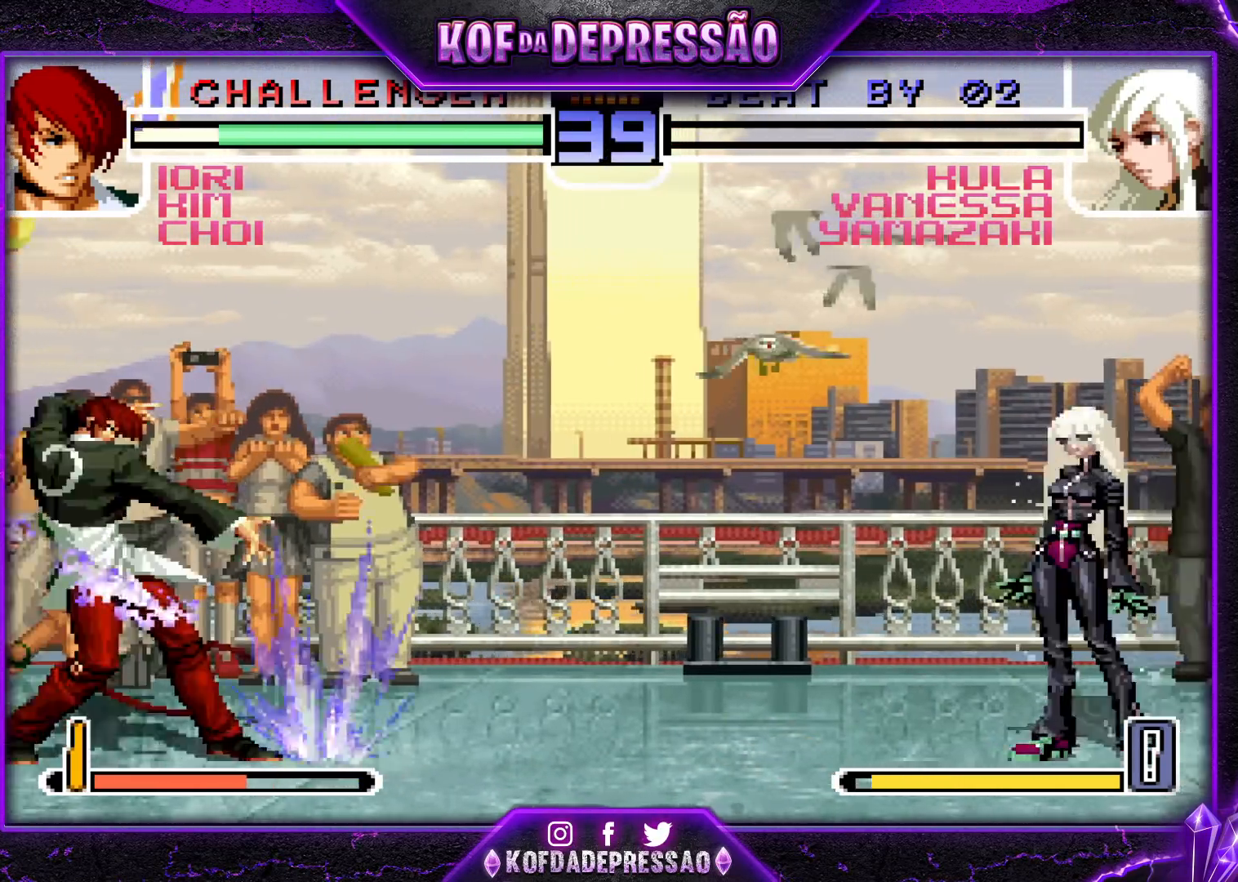
{"buttons": [], "left_stick": "center", "events": [[17, "left_stick", "down"], [100, "left_stick", "center"], [150, "left_stick", "down-right"], [217, "SQUARE", "down"], [217, "TRIANGLE", "down"], [234, "left_stick", "center"], [334, "SQUARE", "up"], [334, "TRIANGLE", "up"]]}
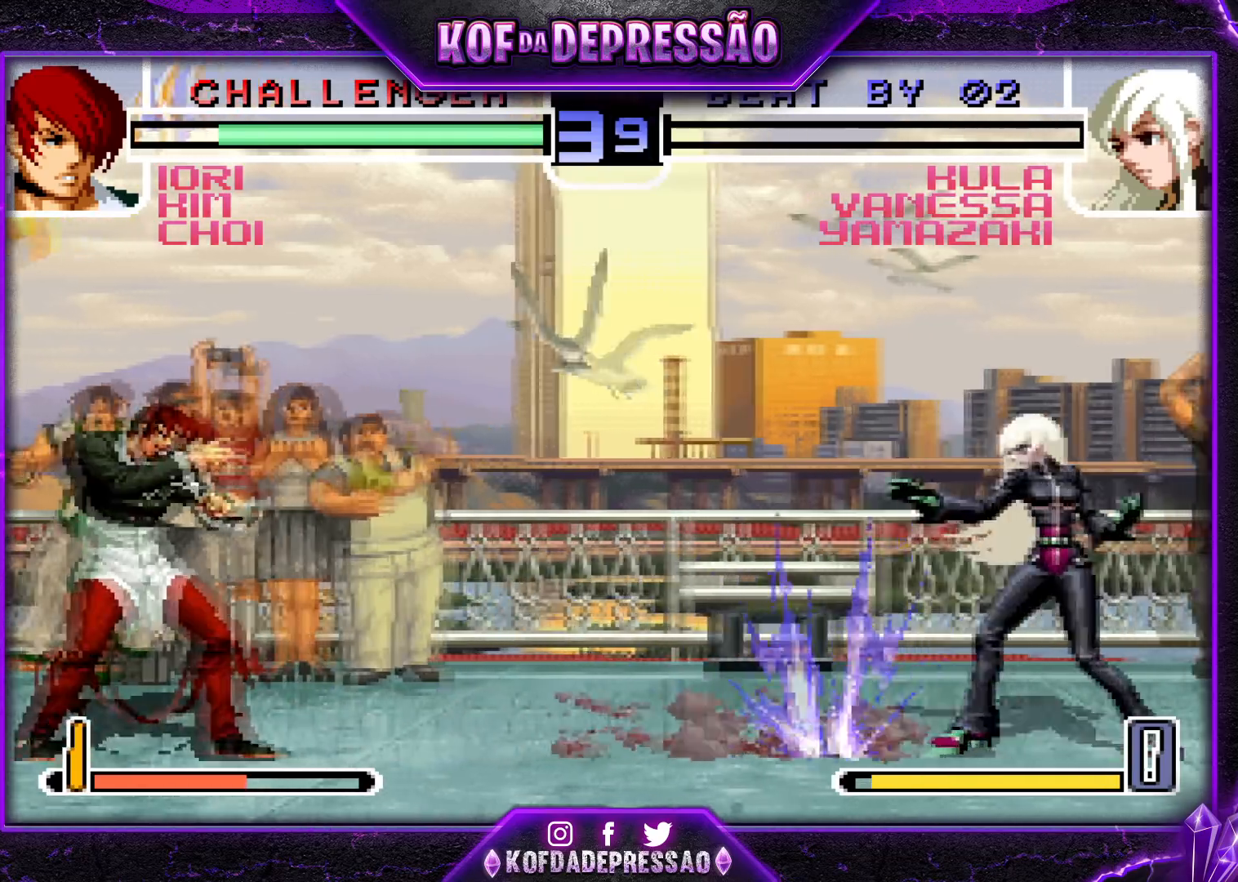
{"buttons": [], "left_stick": "left", "events": [[250, "left_stick", "left"]]}
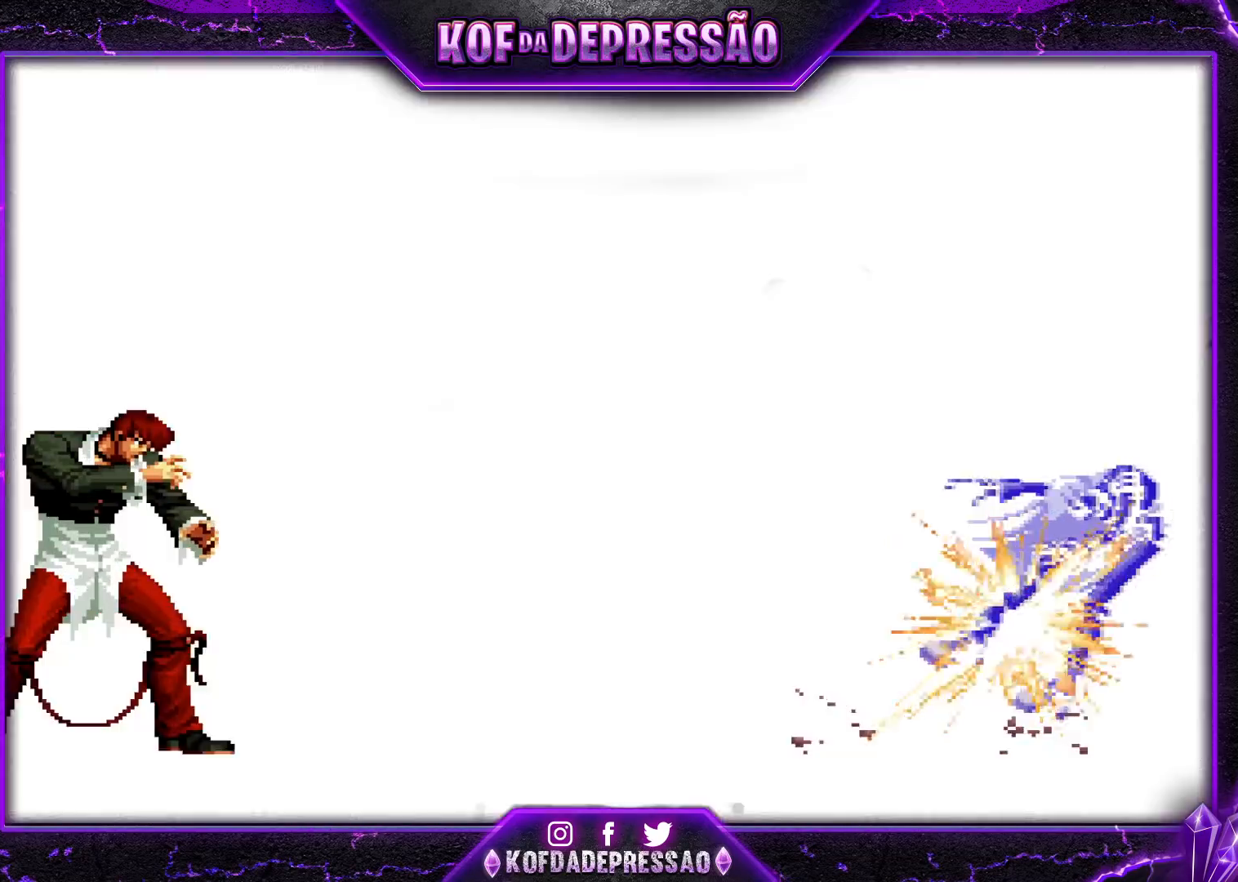
{"buttons": [], "left_stick": "center", "events": [[17, "left_stick", "center"], [117, "TRIANGLE", "down"], [133, "SQUARE", "down"], [150, "CROSS", "down"], [234, "CROSS", "up"], [234, "SQUARE", "up"], [234, "TRIANGLE", "up"], [300, "CROSS", "down"], [300, "SQUARE", "down"], [300, "TRIANGLE", "down"], [384, "SQUARE", "up"], [400, "CROSS", "up"], [400, "TRIANGLE", "up"]]}
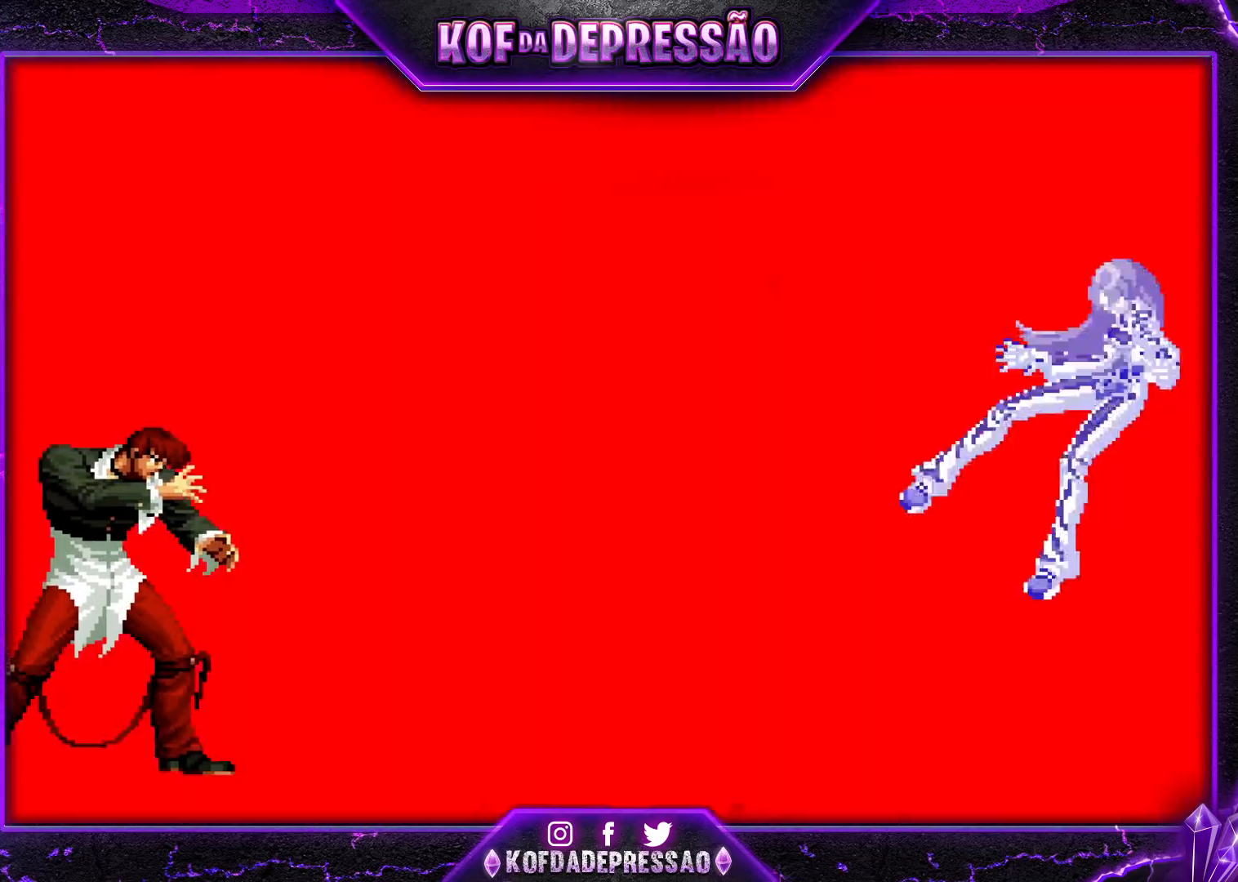
{"buttons": [], "left_stick": "center", "events": []}
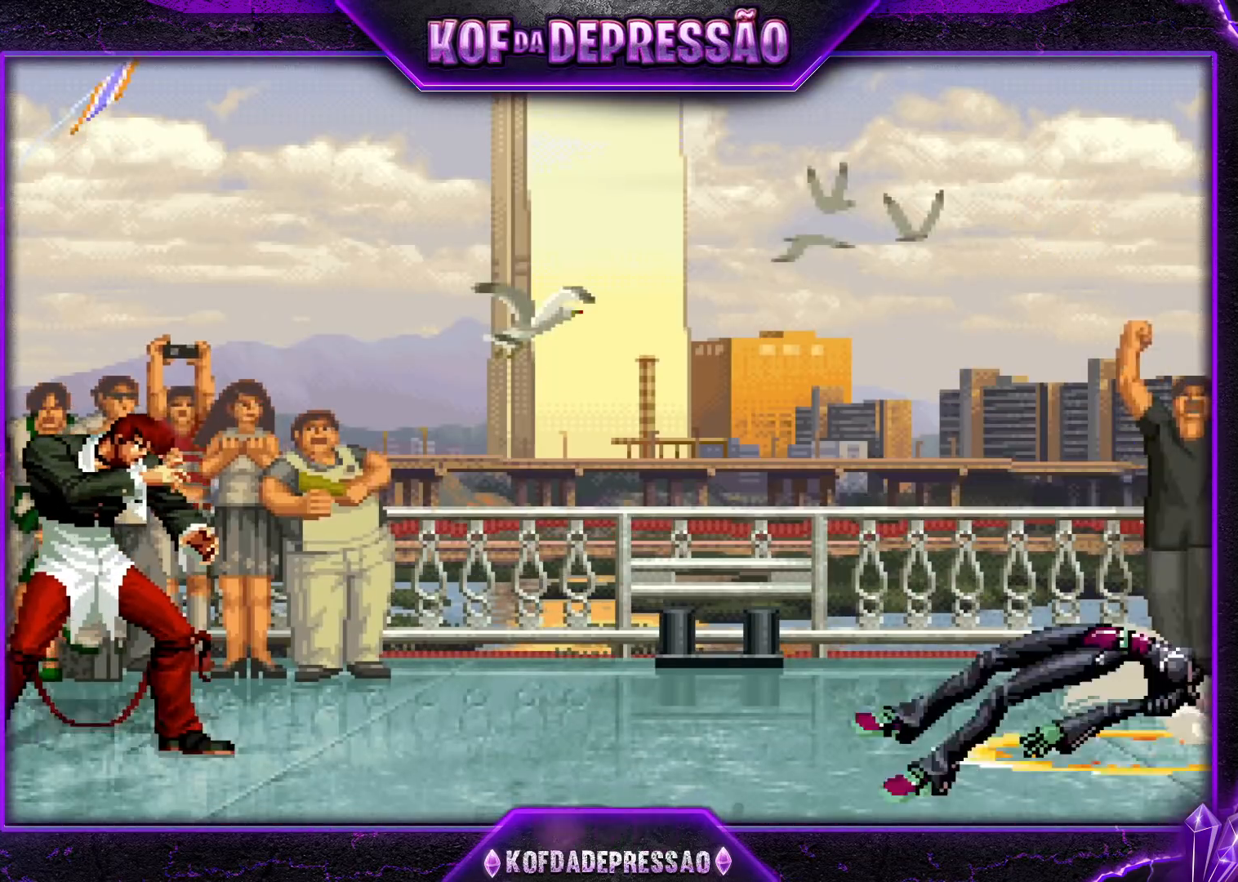
{"buttons": [], "left_stick": "center", "events": [[33, "CIRCLE", "down"], [33, "SQUARE", "down"], [67, "CIRCLE", "up"], [67, "SQUARE", "up"], [200, "CIRCLE", "down"], [200, "SQUARE", "down"], [250, "CIRCLE", "up"], [284, "SQUARE", "up"], [384, "CIRCLE", "down"], [384, "SQUARE", "down"], [434, "CIRCLE", "up"], [434, "SQUARE", "up"]]}
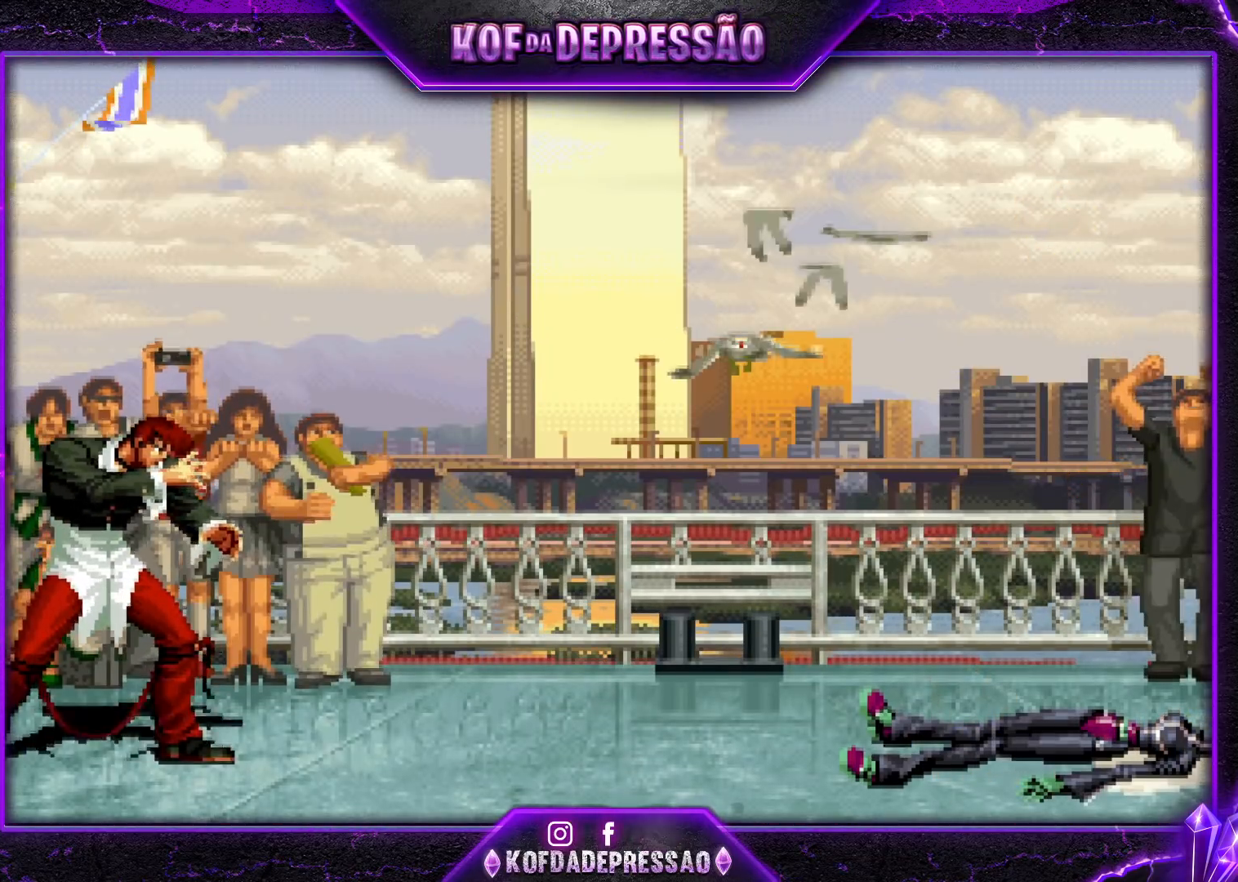
{"buttons": [], "left_stick": "center", "events": [[66, "CIRCLE", "down"], [66, "SQUARE", "down"], [100, "SQUARE", "up"], [116, "CIRCLE", "up"], [250, "CIRCLE", "down"], [250, "SQUARE", "down"], [300, "CIRCLE", "up"], [300, "SQUARE", "up"], [417, "CIRCLE", "down"], [433, "SQUARE", "down"], [483, "CIRCLE", "up"], [483, "SQUARE", "up"]]}
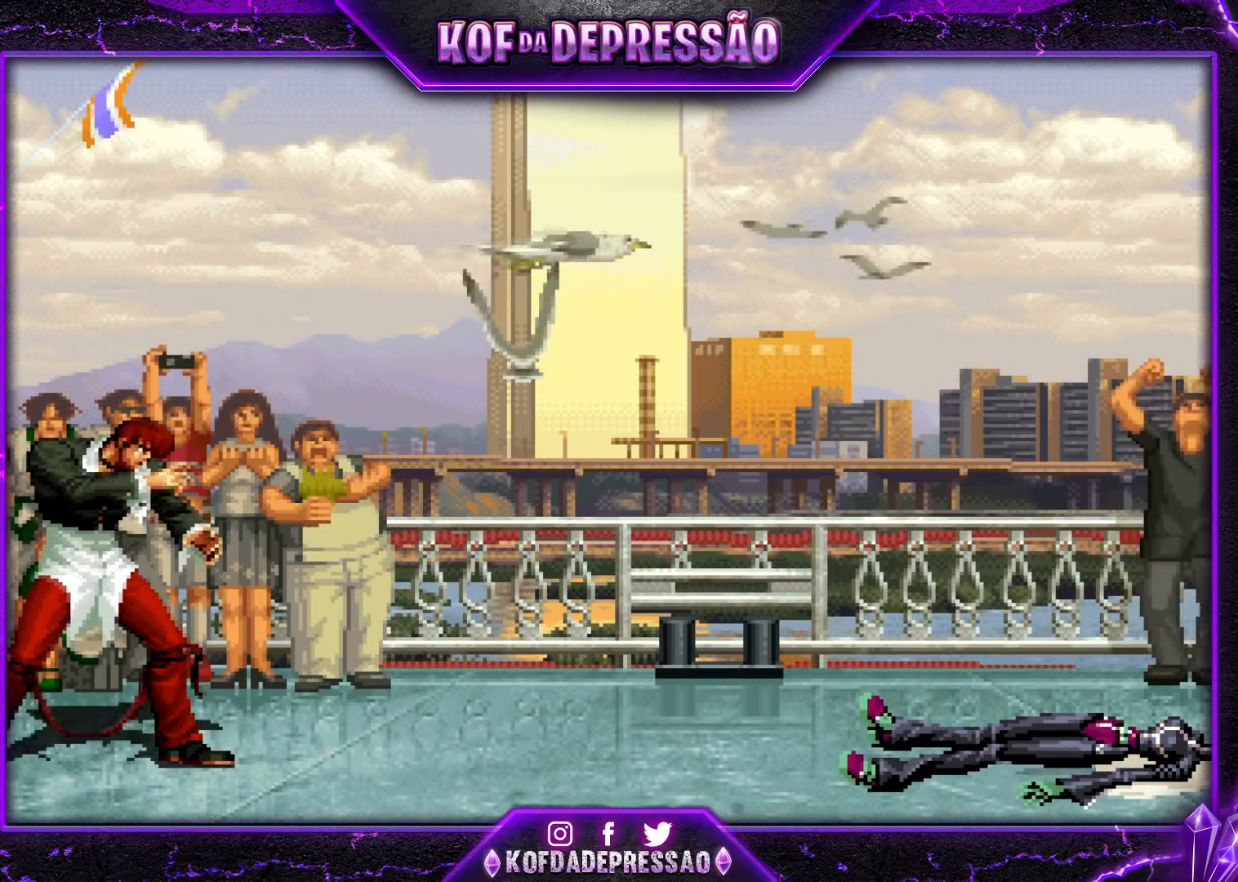
{"buttons": [], "left_stick": "center", "events": [[117, "CIRCLE", "down"], [117, "SQUARE", "down"], [167, "CIRCLE", "up"], [167, "SQUARE", "up"], [317, "CIRCLE", "down"], [317, "SQUARE", "down"], [367, "CIRCLE", "up"], [367, "SQUARE", "up"]]}
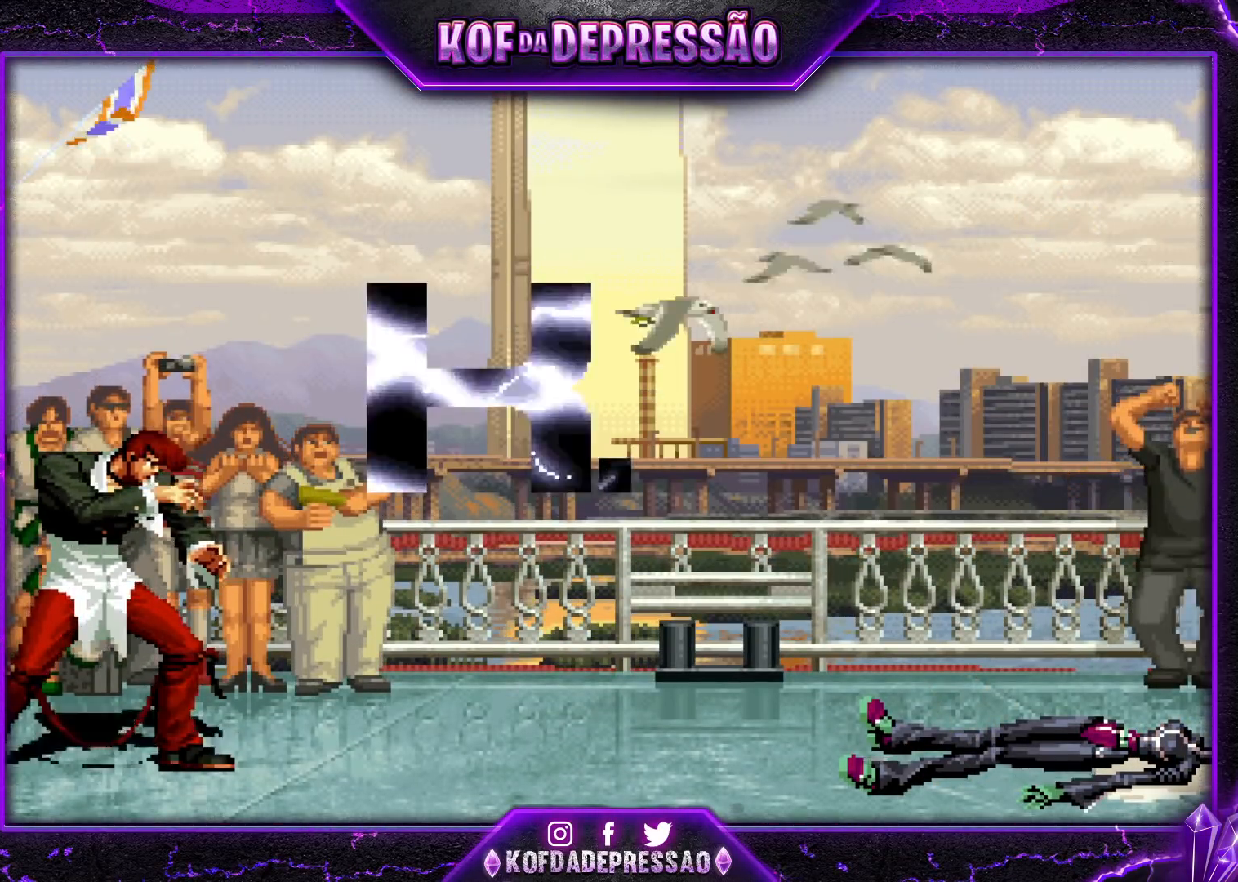
{"buttons": ["CROSS", "CIRCLE", "L2", "R2"], "left_stick": "center", "events": [[16, "CIRCLE", "down"], [16, "SQUARE", "down"], [50, "CIRCLE", "up"], [50, "SQUARE", "up"], [166, "CIRCLE", "down"], [166, "SQUARE", "down"], [233, "SQUARE", "up"], [250, "CIRCLE", "up"], [500, "CIRCLE", "down"], [500, "CROSS", "down"], [500, "L2", "down"], [500, "R2", "down"]]}
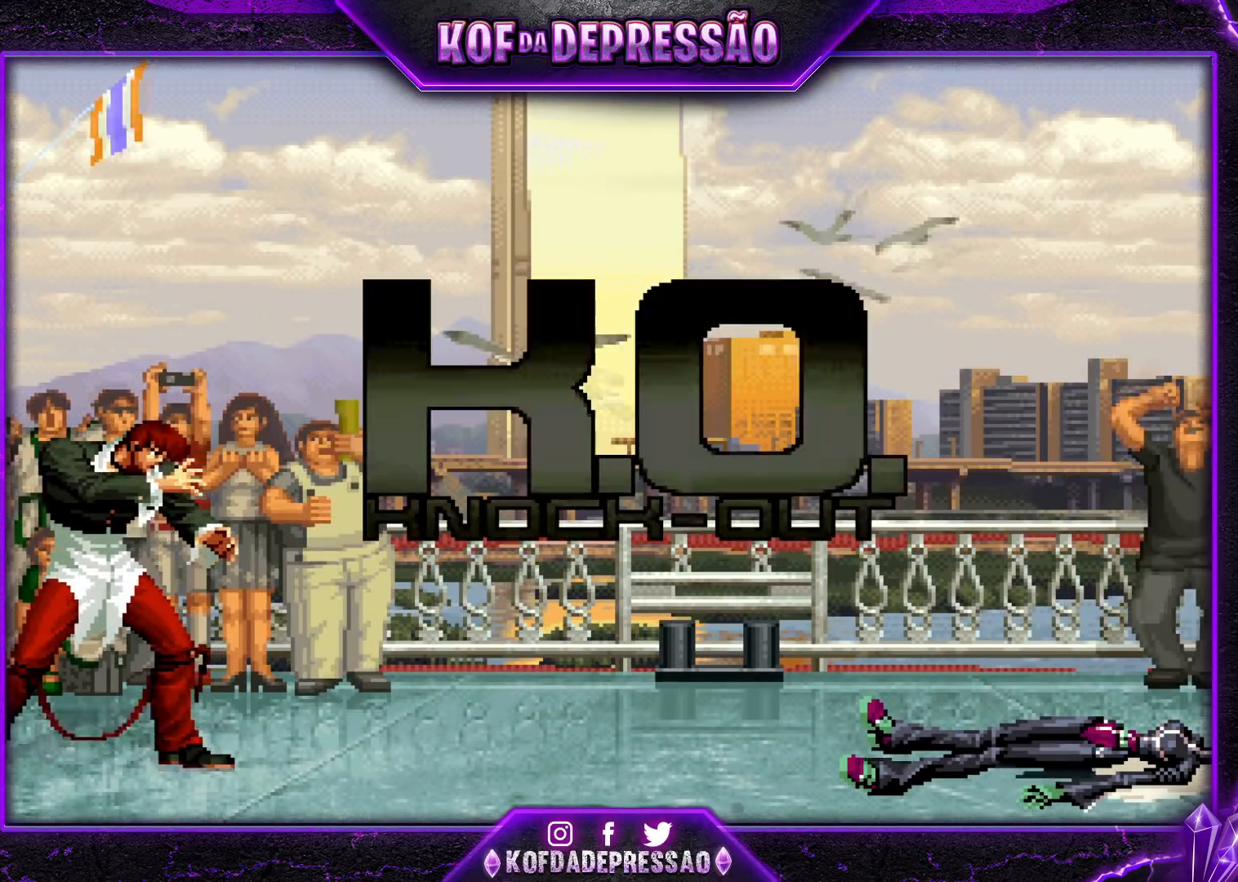
{"buttons": ["CROSS", "SQUARE", "TRIANGLE", "R1"], "left_stick": "center", "events": [[17, "CIRCLE", "up"], [17, "CROSS", "up"], [17, "L2", "up"], [17, "R2", "up"], [117, "L2", "down"], [117, "TRIANGLE", "down"], [133, "CROSS", "down"], [133, "SQUARE", "down"], [150, "CROSS", "up"], [150, "L2", "up"], [150, "SQUARE", "up"], [150, "TRIANGLE", "up"], [250, "CROSS", "down"], [250, "L2", "down"], [250, "R1", "down"], [250, "R2", "down"], [250, "SQUARE", "down"], [250, "TRIANGLE", "down"], [267, "CROSS", "up"], [267, "L2", "up"], [267, "R2", "up"], [267, "SQUARE", "up"], [284, "R1", "up"], [284, "TRIANGLE", "up"], [384, "CIRCLE", "down"], [384, "CROSS", "down"], [384, "L2", "down"], [384, "R1", "down"], [384, "SQUARE", "down"], [384, "TRIANGLE", "down"], [400, "CIRCLE", "up"], [400, "L2", "up"], [417, "CROSS", "up"], [417, "SQUARE", "up"], [434, "R1", "up"], [434, "TRIANGLE", "up"], [484, "R1", "down"], [484, "TRIANGLE", "down"], [501, "CROSS", "down"], [501, "SQUARE", "down"]]}
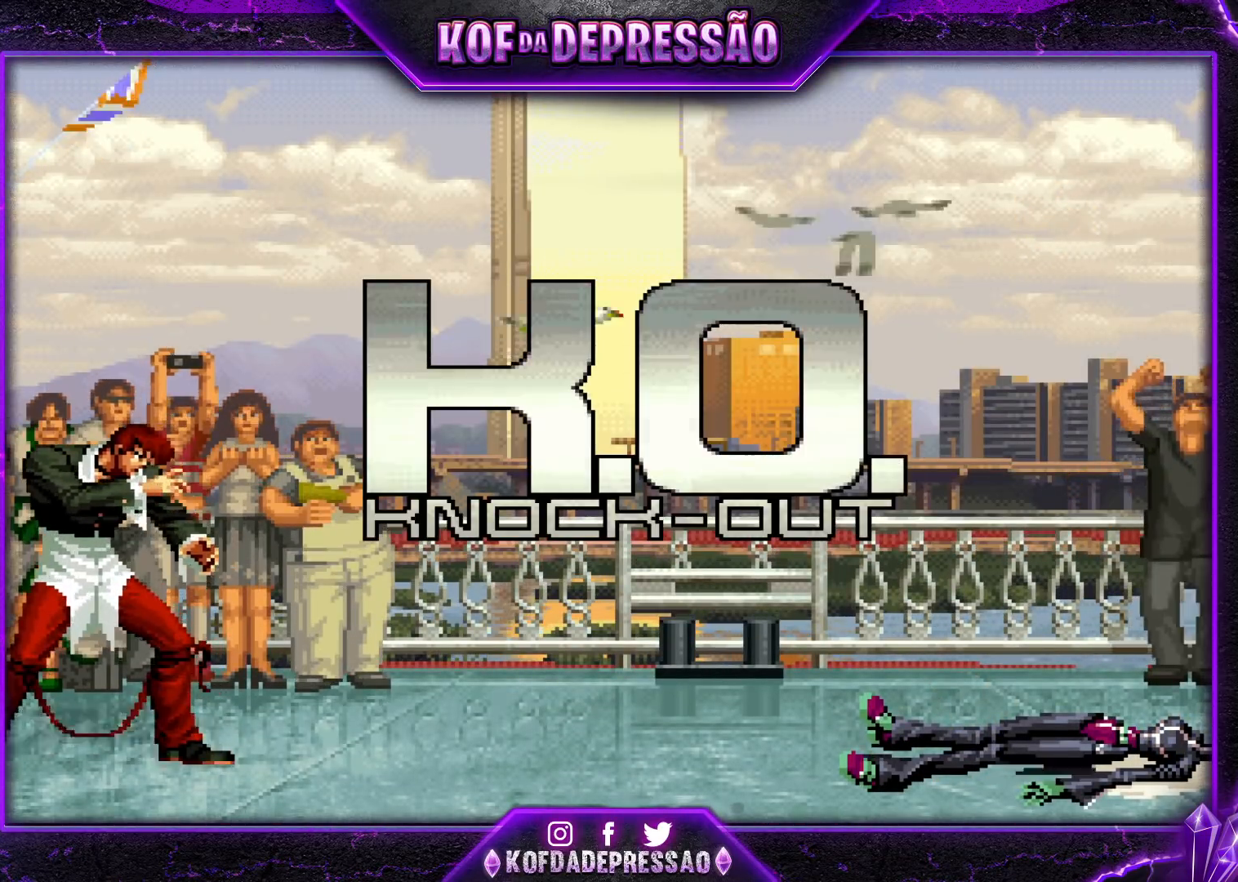
{"buttons": ["CROSS", "SQUARE", "TRIANGLE", "R1"], "left_stick": "center", "events": [[83, "CROSS", "up"], [100, "R1", "up"], [100, "SQUARE", "up"], [116, "TRIANGLE", "up"], [216, "SQUARE", "down"], [216, "TRIANGLE", "down"], [250, "SQUARE", "up"], [250, "TRIANGLE", "up"], [483, "CROSS", "down"], [483, "SQUARE", "down"], [483, "TRIANGLE", "down"], [500, "R1", "down"]]}
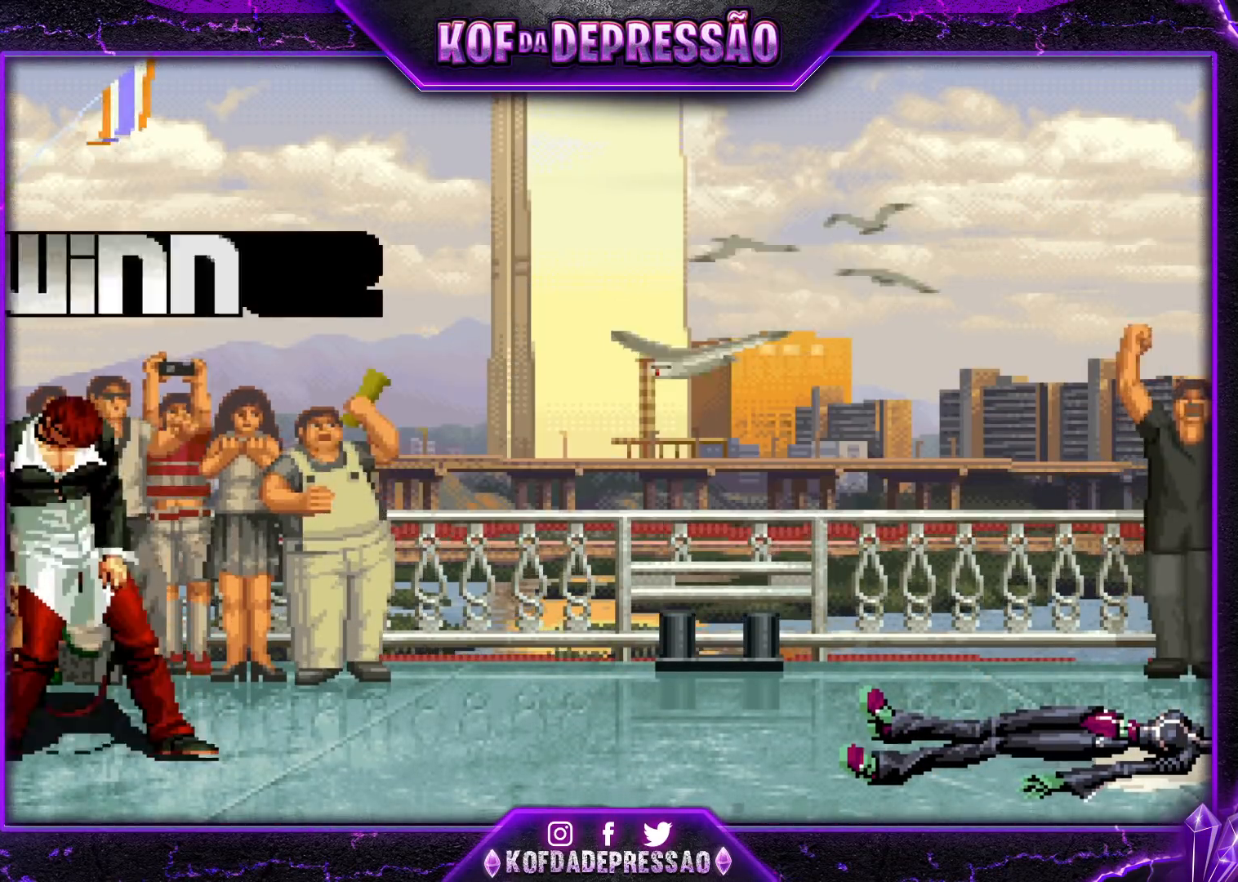
{"buttons": ["CROSS", "SQUARE", "TRIANGLE"], "left_stick": "center", "events": [[17, "R1", "up"], [33, "CROSS", "up"], [33, "SQUARE", "up"], [33, "TRIANGLE", "up"], [117, "CROSS", "down"], [117, "SQUARE", "down"], [117, "TRIANGLE", "down"], [150, "TRIANGLE", "up"], [167, "CROSS", "up"], [167, "SQUARE", "up"], [250, "CROSS", "down"], [250, "R1", "down"], [250, "SQUARE", "down"], [250, "TRIANGLE", "down"], [267, "R1", "up"], [300, "CROSS", "up"], [300, "SQUARE", "up"], [300, "TRIANGLE", "up"], [367, "CROSS", "down"], [367, "R1", "down"], [367, "SQUARE", "down"], [367, "TRIANGLE", "down"], [501, "R1", "up"]]}
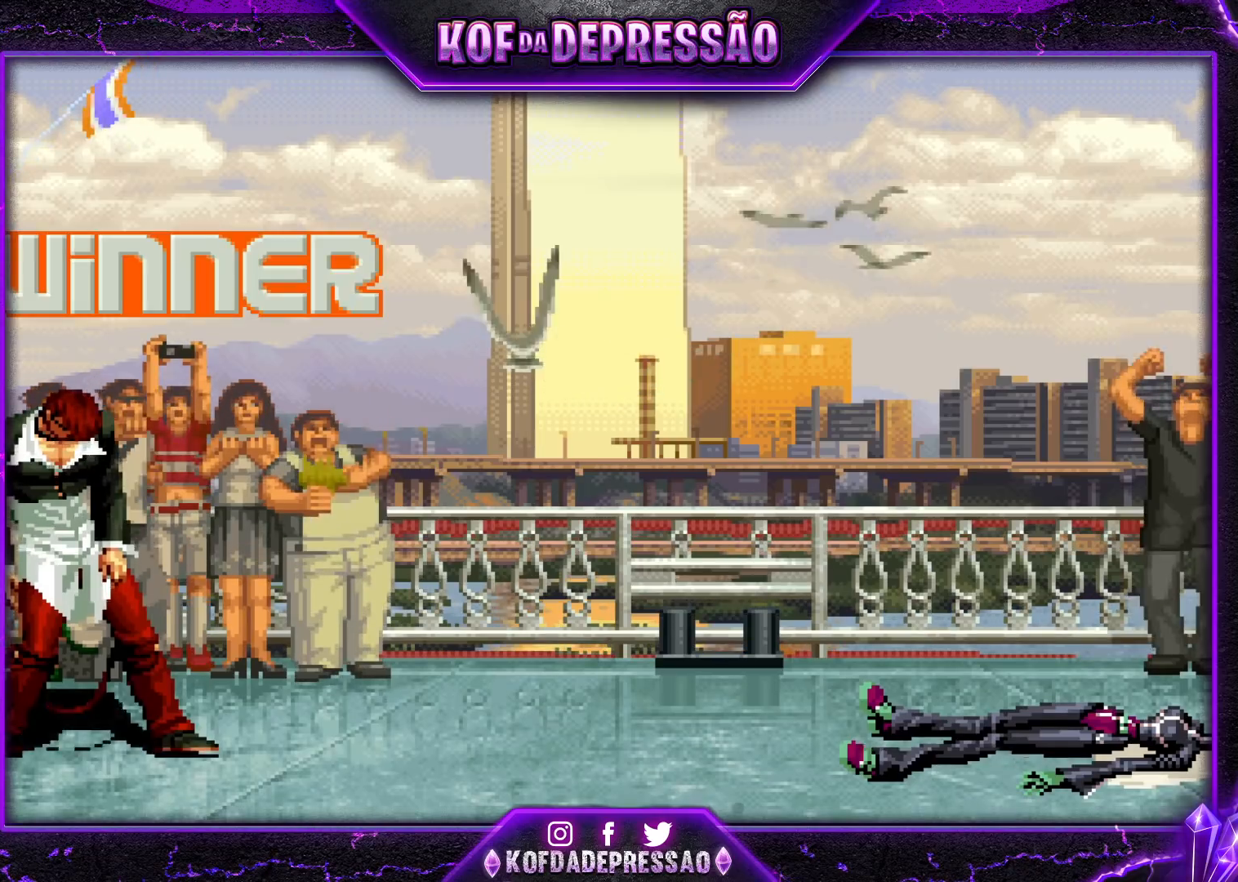
{"buttons": ["TRIANGLE", "R1"], "left_stick": "center", "events": [[50, "CROSS", "up"], [50, "SQUARE", "up"], [50, "TRIANGLE", "up"], [250, "CROSS", "down"], [250, "SQUARE", "down"], [250, "TRIANGLE", "down"], [266, "R1", "down"], [300, "R1", "up"], [317, "SQUARE", "up"], [333, "CROSS", "up"], [333, "TRIANGLE", "up"], [500, "R1", "down"], [500, "TRIANGLE", "down"]]}
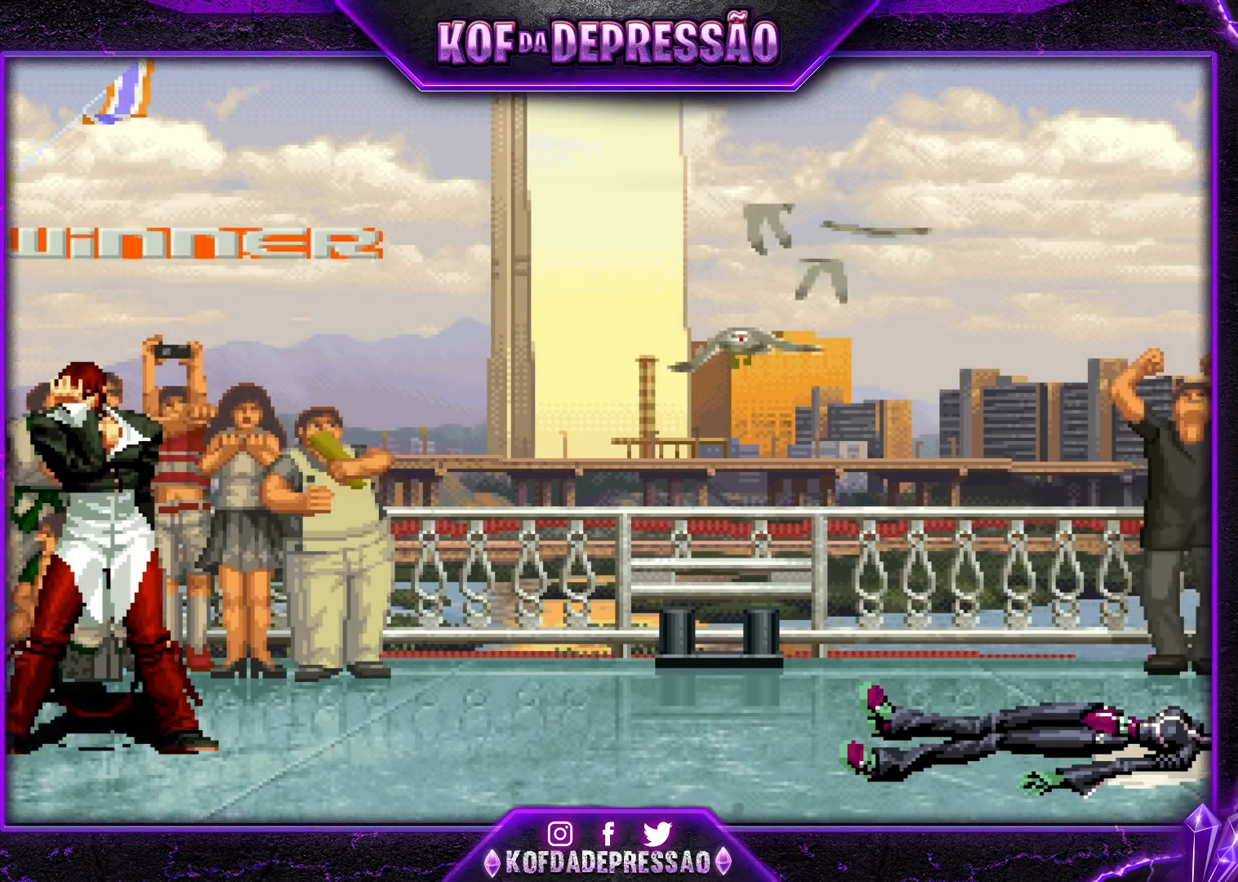
{"buttons": [], "left_stick": "center", "events": [[33, "R1", "up"], [33, "SQUARE", "down"], [67, "SQUARE", "up"], [83, "CROSS", "down"], [83, "TRIANGLE", "up"], [167, "CROSS", "up"], [184, "TRIANGLE", "down"], [200, "SQUARE", "down"], [250, "TRIANGLE", "up"], [267, "SQUARE", "up"], [300, "CROSS", "down"], [350, "CROSS", "up"], [417, "TRIANGLE", "down"], [434, "SQUARE", "down"], [467, "SQUARE", "up"], [484, "TRIANGLE", "up"]]}
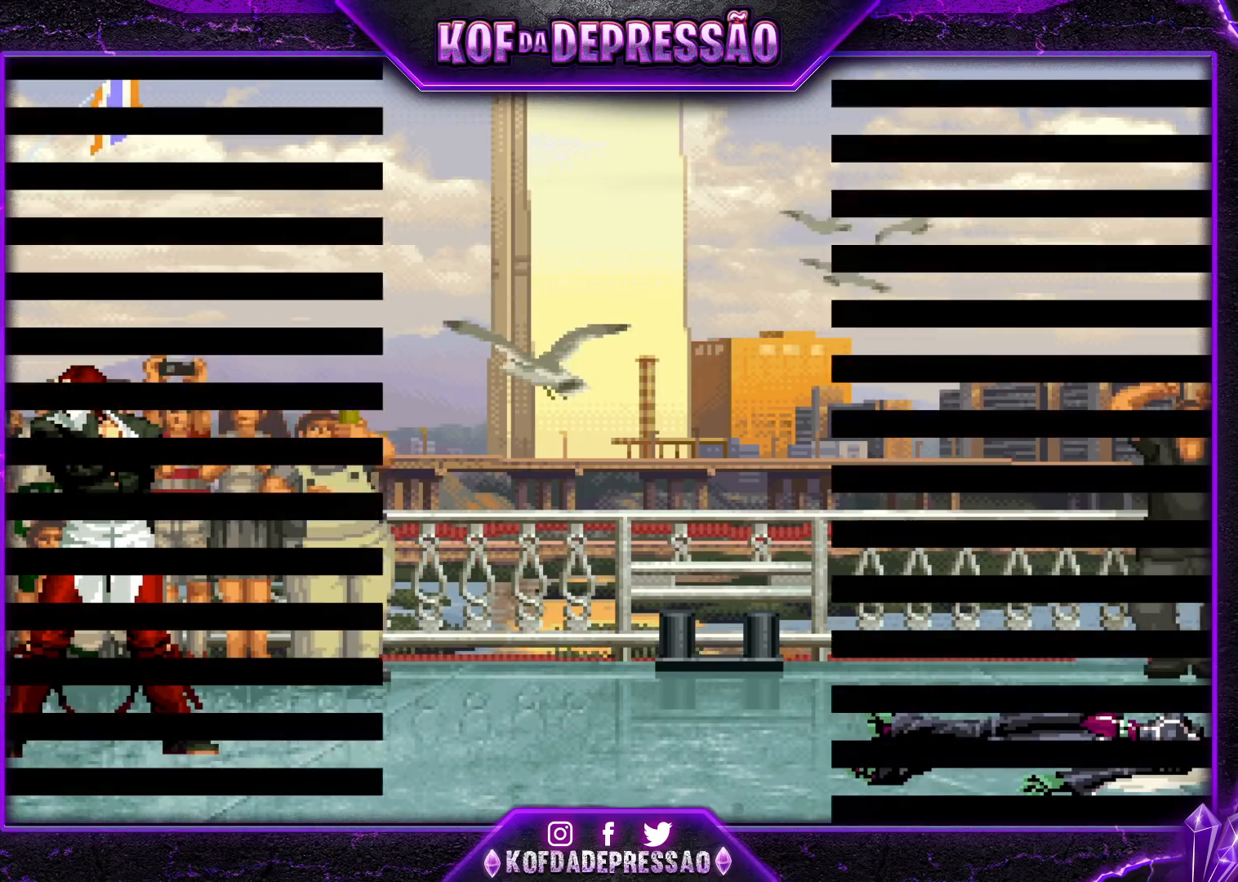
{"buttons": ["CROSS", "TRIANGLE"], "left_stick": "center", "events": [[266, "CROSS", "down"], [266, "SQUARE", "down"], [266, "TRIANGLE", "down"], [283, "CROSS", "up"], [283, "SQUARE", "up"], [283, "TRIANGLE", "up"], [483, "CROSS", "down"], [483, "TRIANGLE", "down"]]}
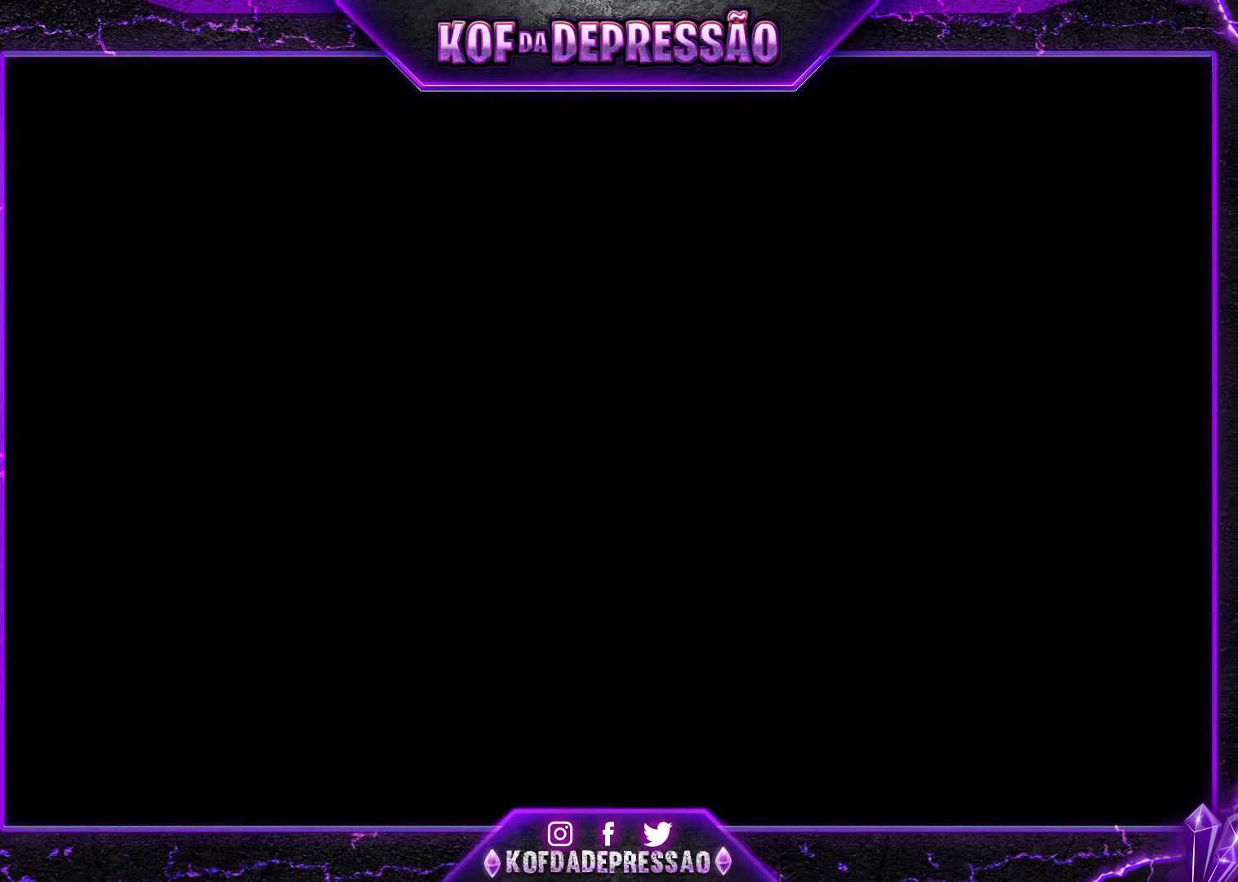
{"buttons": [], "left_stick": "center", "events": [[50, "TRIANGLE", "up"], [67, "CROSS", "up"], [217, "TRIANGLE", "down"], [234, "SQUARE", "down"], [251, "SQUARE", "up"], [267, "TRIANGLE", "up"], [284, "CROSS", "down"], [334, "CROSS", "up"], [367, "SQUARE", "down"], [367, "TRIANGLE", "down"], [417, "SQUARE", "up"], [417, "TRIANGLE", "up"], [451, "CROSS", "down"], [501, "CROSS", "up"]]}
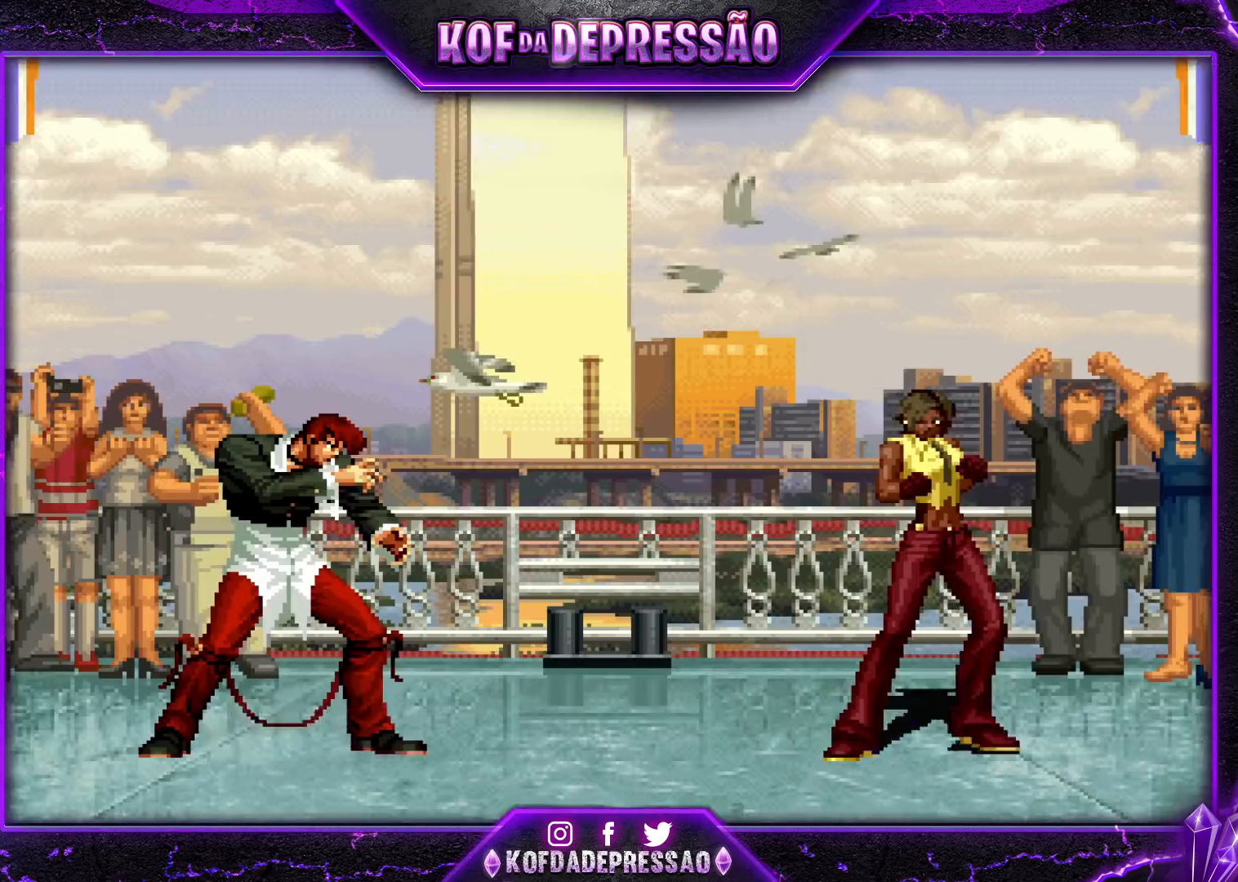
{"buttons": [], "left_stick": "center", "events": [[33, "TRIANGLE", "down"], [50, "SQUARE", "down"], [67, "SQUARE", "up"], [83, "TRIANGLE", "up"], [100, "CROSS", "down"], [183, "TRIANGLE", "down"], [200, "CROSS", "up"], [200, "TRIANGLE", "up"], [250, "TRIANGLE", "down"], [267, "CROSS", "down"], [350, "CROSS", "up"], [367, "TRIANGLE", "up"], [417, "CROSS", "down"], [417, "SQUARE", "down"], [417, "TRIANGLE", "down"], [484, "CROSS", "up"], [484, "SQUARE", "up"], [500, "TRIANGLE", "up"]]}
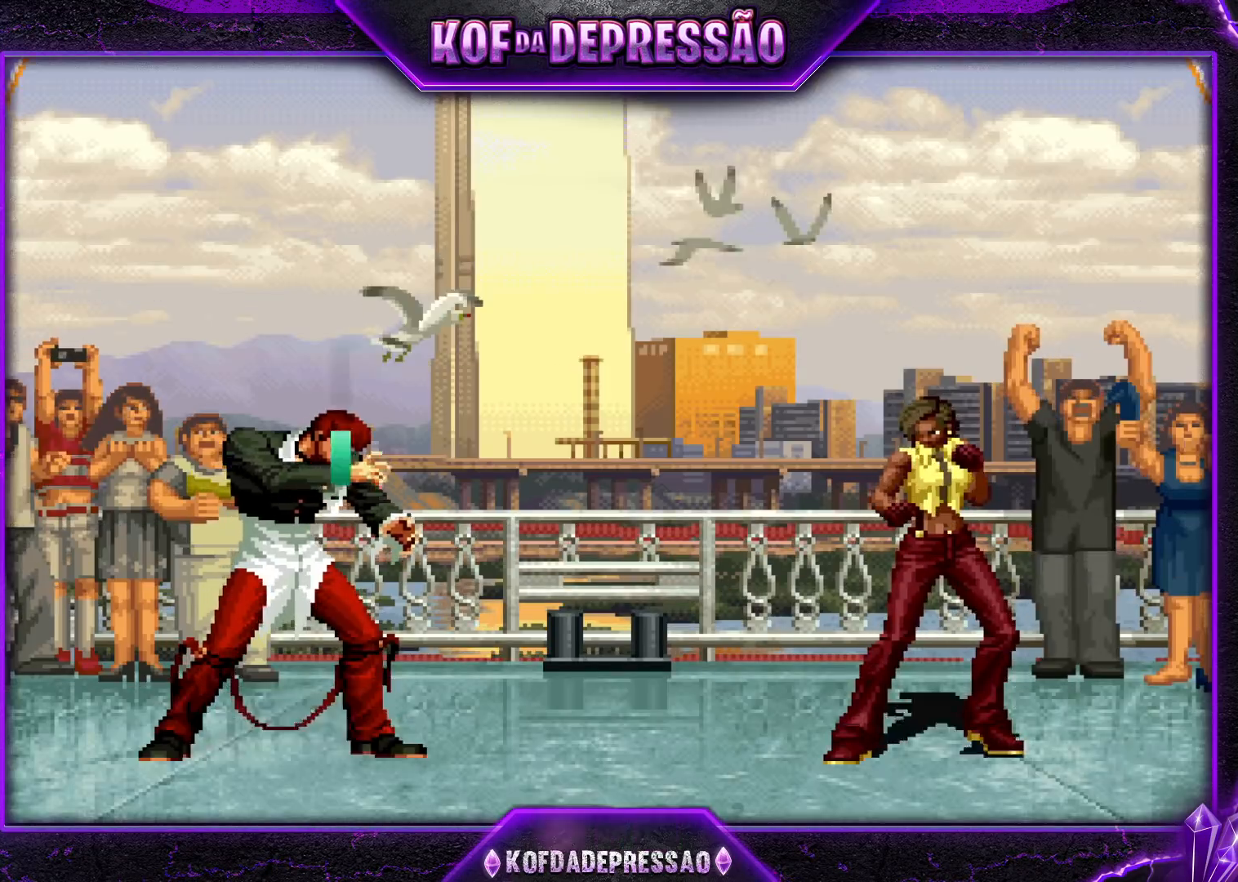
{"buttons": [], "left_stick": "center", "events": [[134, "TRIANGLE", "down"], [150, "CROSS", "down"], [150, "SQUARE", "down"], [184, "SQUARE", "up"], [217, "CROSS", "up"], [217, "TRIANGLE", "up"], [367, "SQUARE", "down"], [384, "CROSS", "down"], [384, "TRIANGLE", "down"], [401, "SQUARE", "up"], [401, "TRIANGLE", "up"], [417, "CROSS", "up"]]}
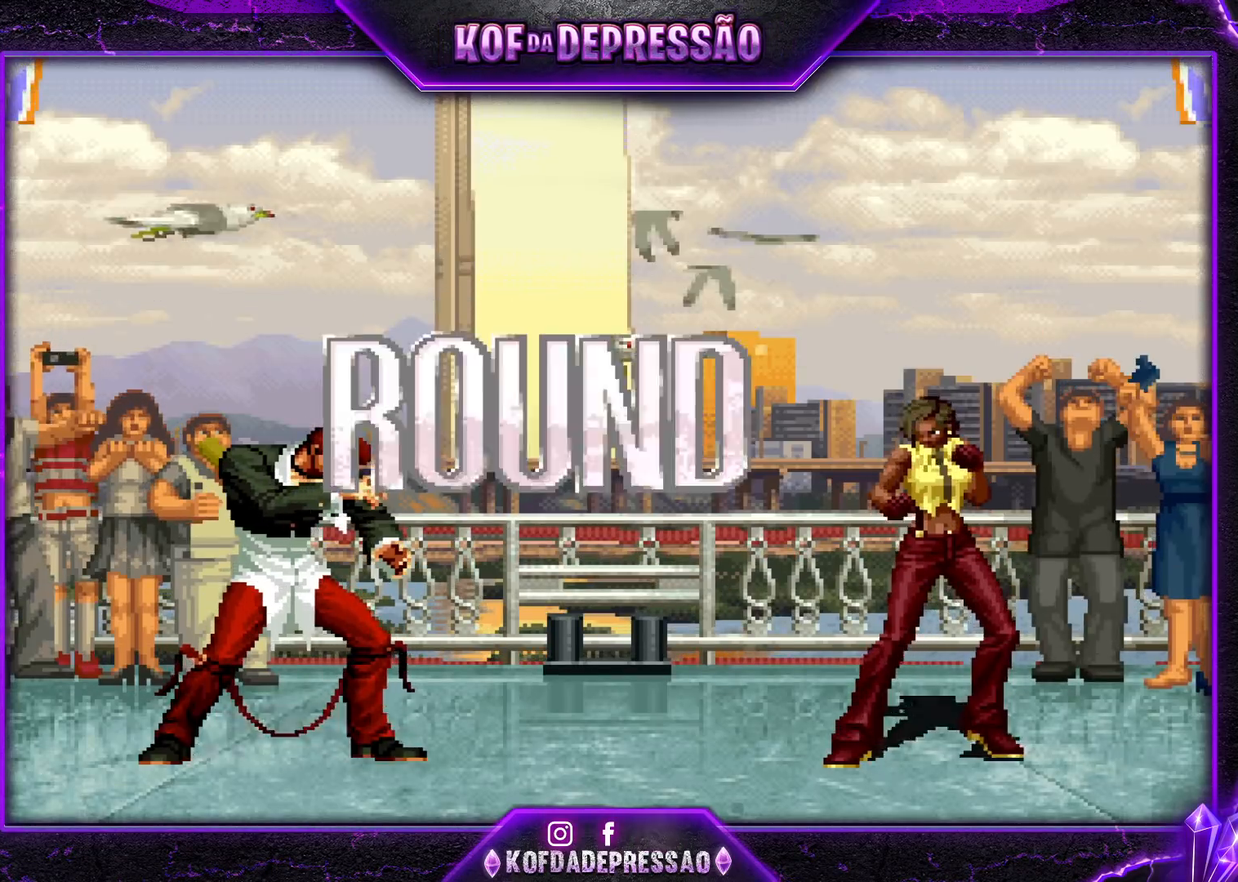
{"buttons": [], "left_stick": "center", "events": [[17, "SQUARE", "down"], [17, "TRIANGLE", "down"], [33, "CROSS", "down"], [83, "CROSS", "up"], [83, "SQUARE", "up"], [83, "TRIANGLE", "up"], [217, "CROSS", "down"], [217, "SQUARE", "down"], [217, "TRIANGLE", "down"], [233, "R1", "down"], [250, "R1", "up"], [267, "CROSS", "up"], [267, "SQUARE", "up"], [267, "TRIANGLE", "up"], [400, "R1", "down"], [417, "CROSS", "down"], [417, "SQUARE", "down"], [417, "TRIANGLE", "down"], [434, "R1", "up"], [434, "SQUARE", "up"], [434, "TRIANGLE", "up"], [450, "CROSS", "up"]]}
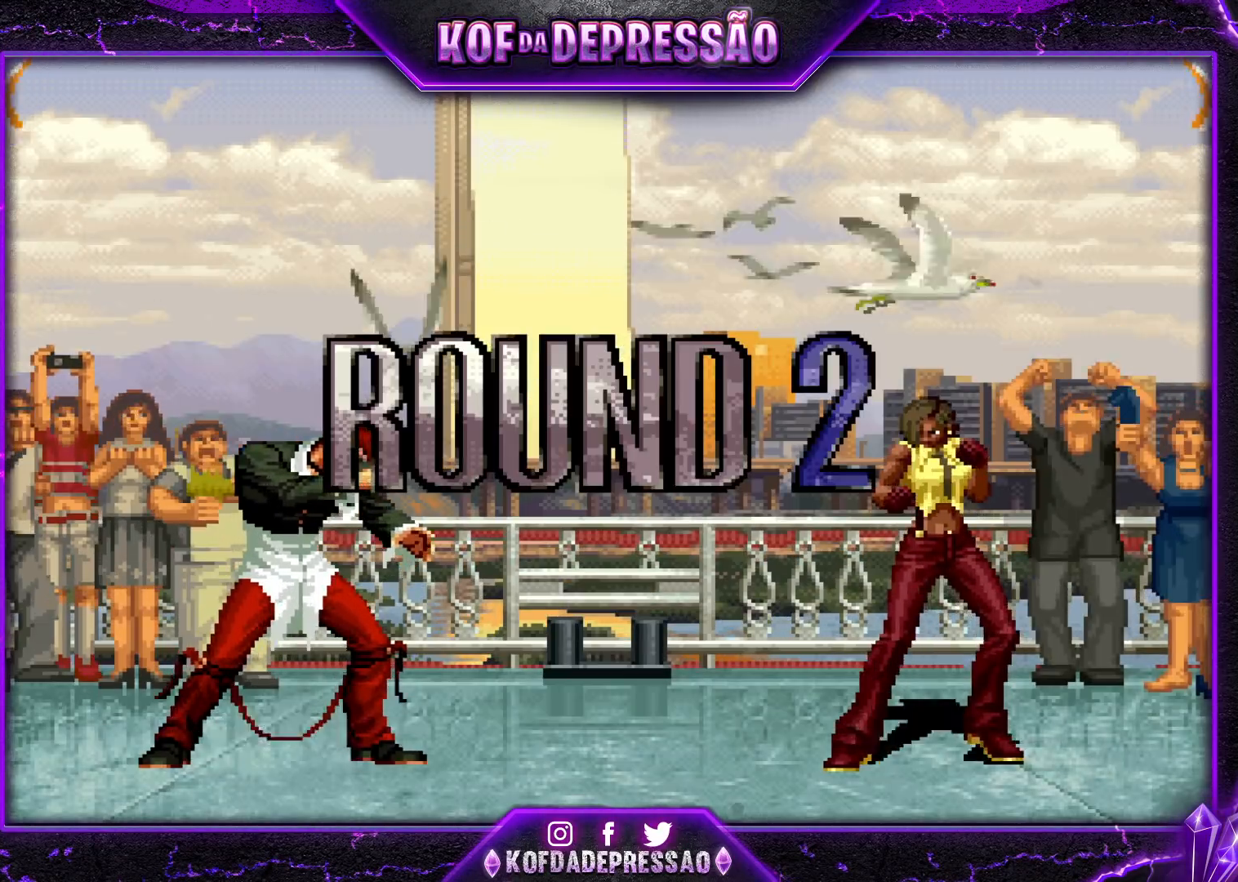
{"buttons": [], "left_stick": "center", "events": [[50, "CROSS", "down"], [50, "R1", "down"], [50, "SQUARE", "down"], [50, "TRIANGLE", "down"], [351, "SQUARE", "up"], [351, "TRIANGLE", "up"], [384, "CROSS", "up"], [384, "R1", "up"]]}
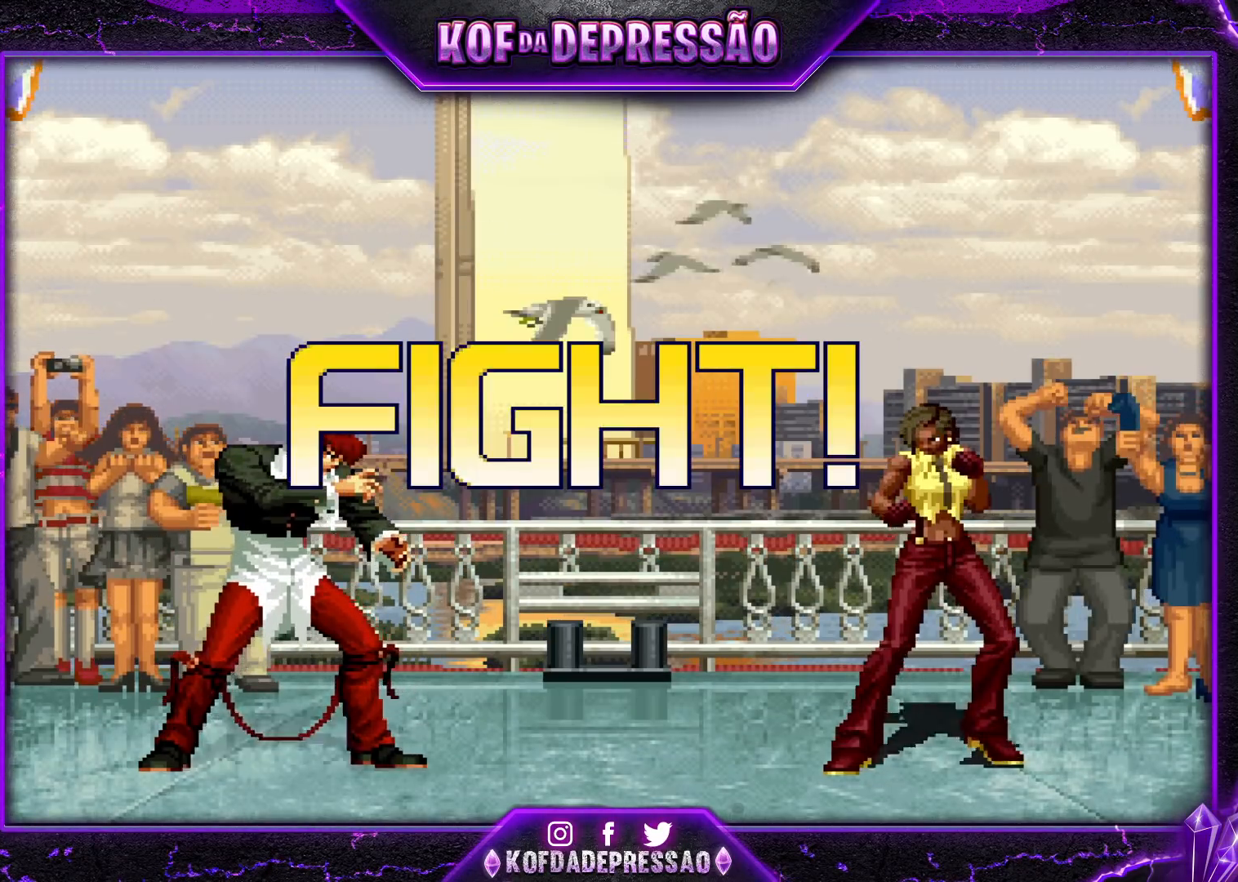
{"buttons": [], "left_stick": "center"}
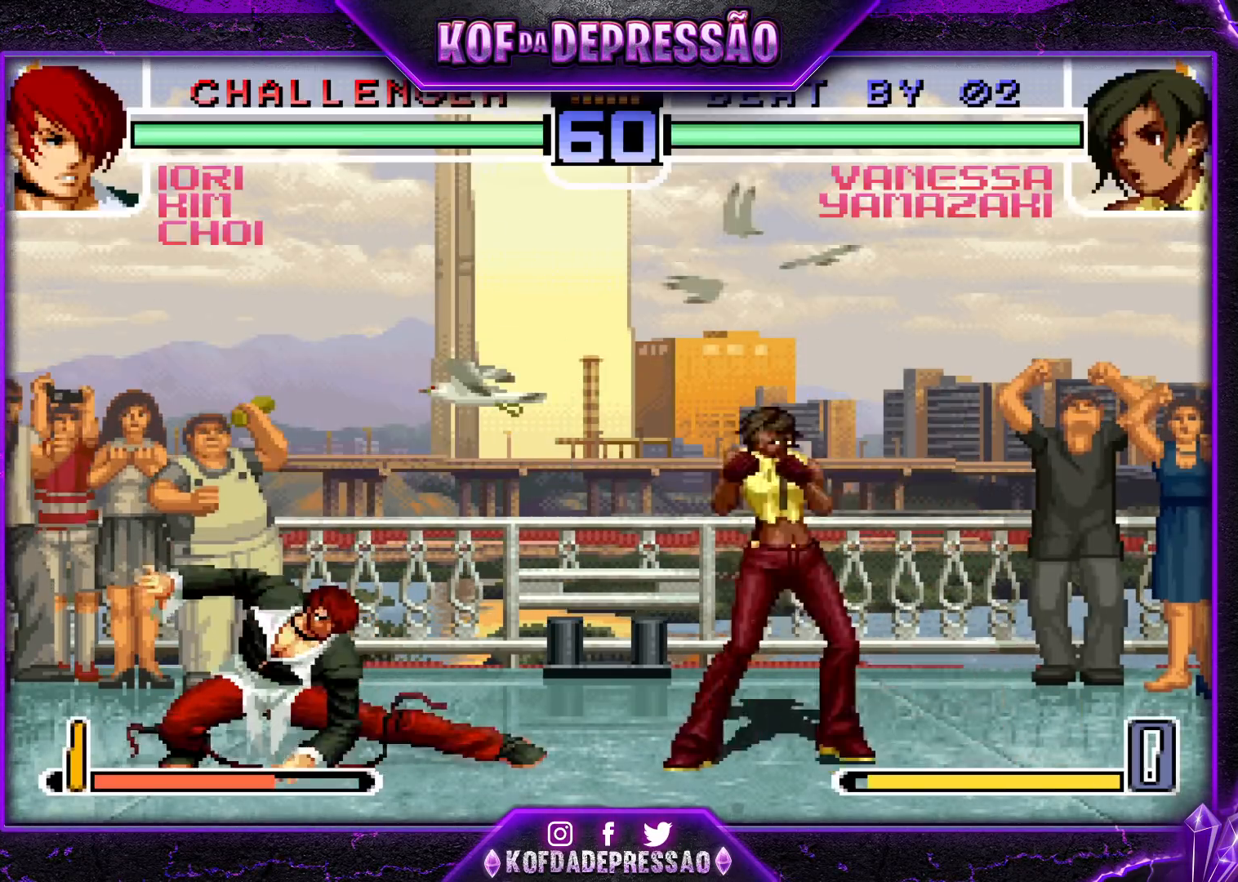
{"buttons": ["TRIANGLE"], "left_stick": "down-right", "events": [[67, "left_stick", "down-left"], [100, "TRIANGLE", "down"], [201, "TRIANGLE", "up"], [251, "left_stick", "center"], [351, "left_stick", "down-right"], [451, "TRIANGLE", "down"]]}
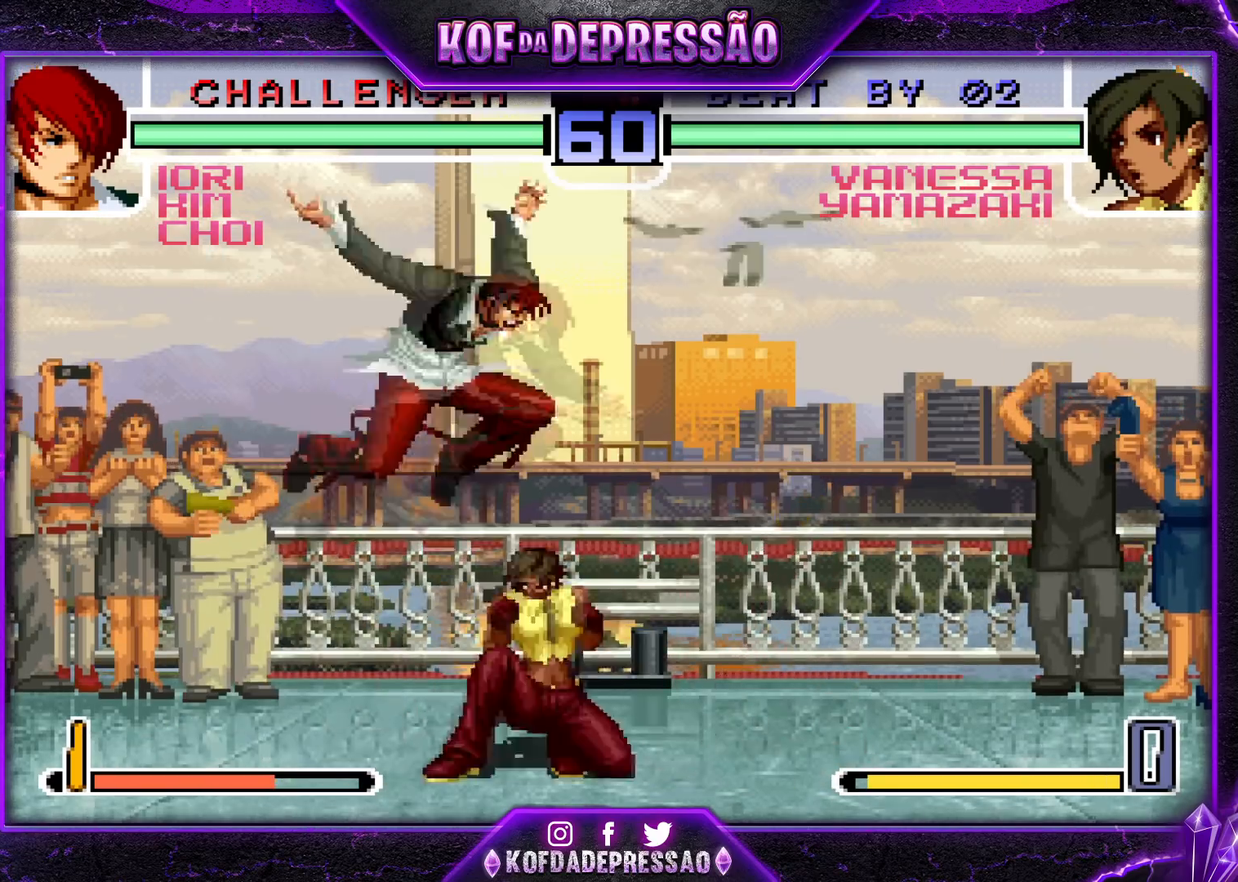
{"buttons": ["CROSS"], "left_stick": "down-right", "events": [[33, "TRIANGLE", "up"], [100, "left_stick", "center"], [150, "left_stick", "down-right"], [450, "CROSS", "down"]]}
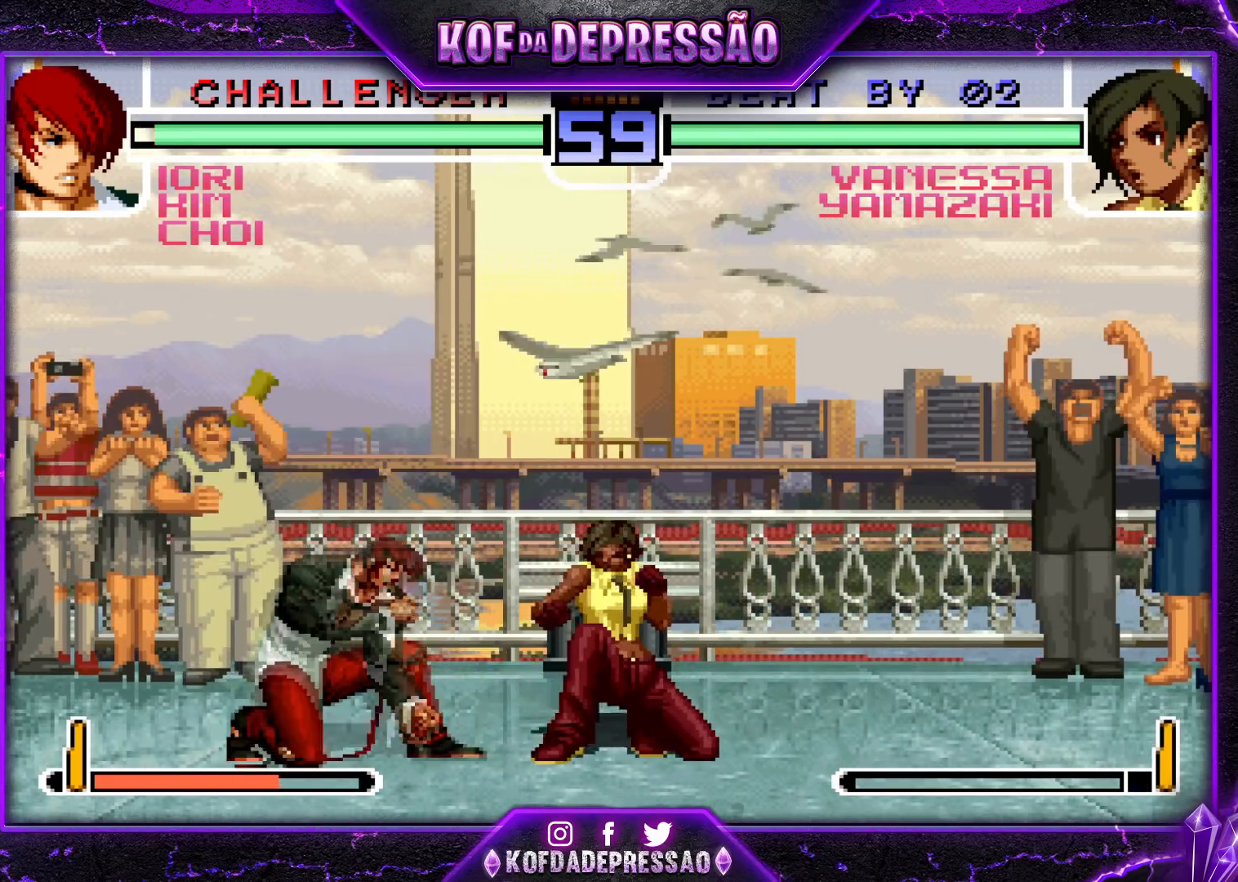
{"buttons": [], "left_stick": "center"}